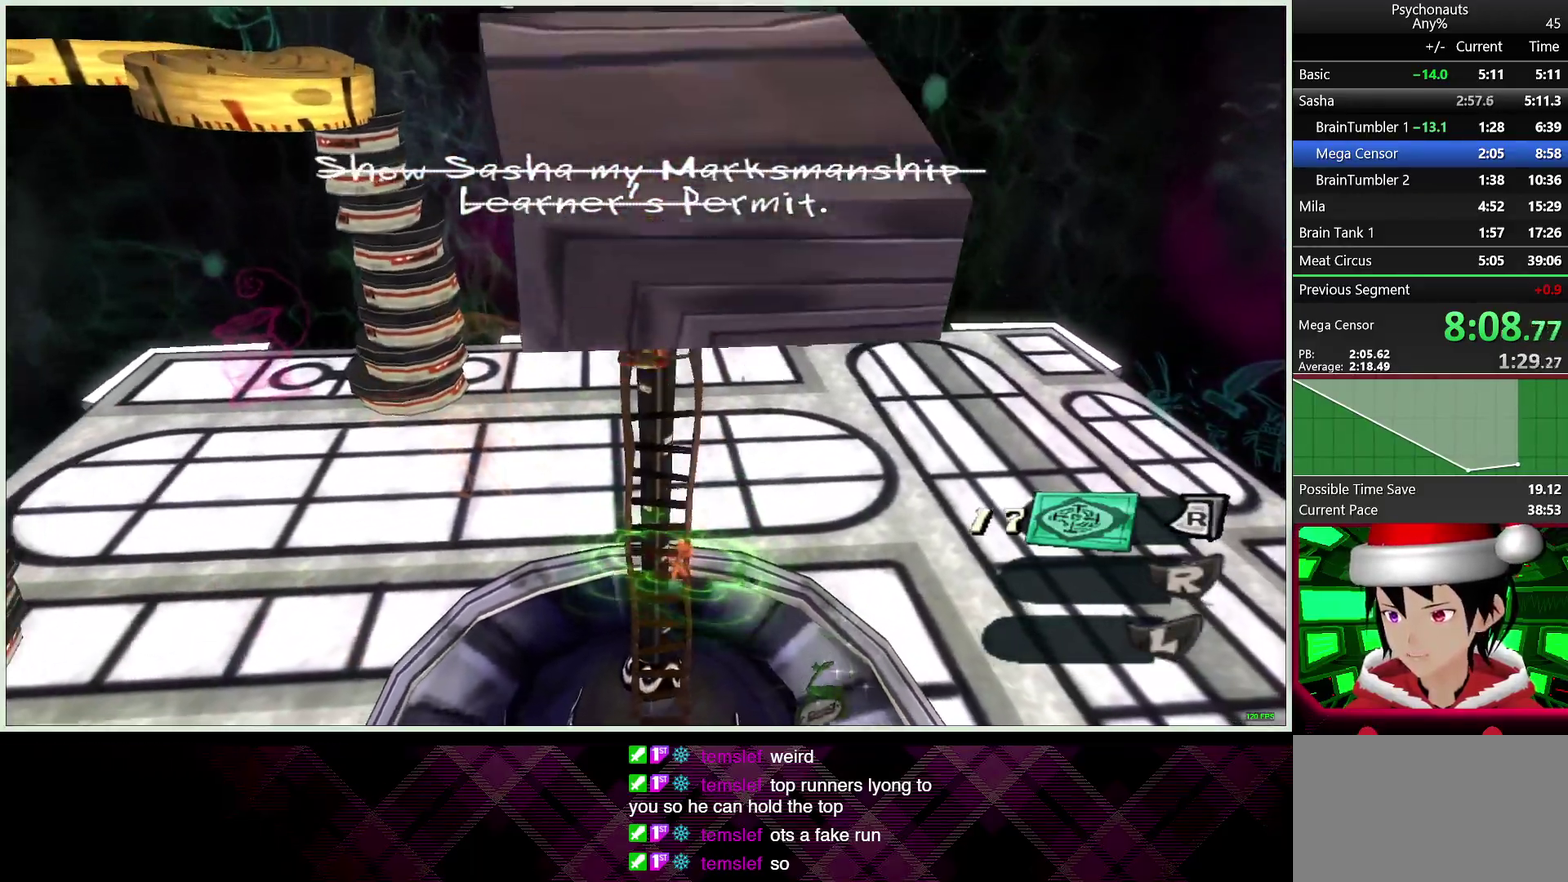
Gameplay with a controller (PlayStation layout); each line is a JSON object with the inputs held at the frame after it. "button_events" lists button changes between this image and that frame as [ms after this image, input, new state], when the widget could be followed in between (sticks are given only as held states).
{"buttons": [], "left_stick": "up", "right_stick": "center", "button_events": [[83, "CROSS", "up"], [100, "CIRCLE", "up"], [167, "CIRCLE", "down"], [183, "CROSS", "down"], [283, "CROSS", "up"], [300, "CIRCLE", "up"], [367, "CIRCLE", "down"], [367, "CROSS", "down"], [483, "CROSS", "up"], [500, "CIRCLE", "up"]]}
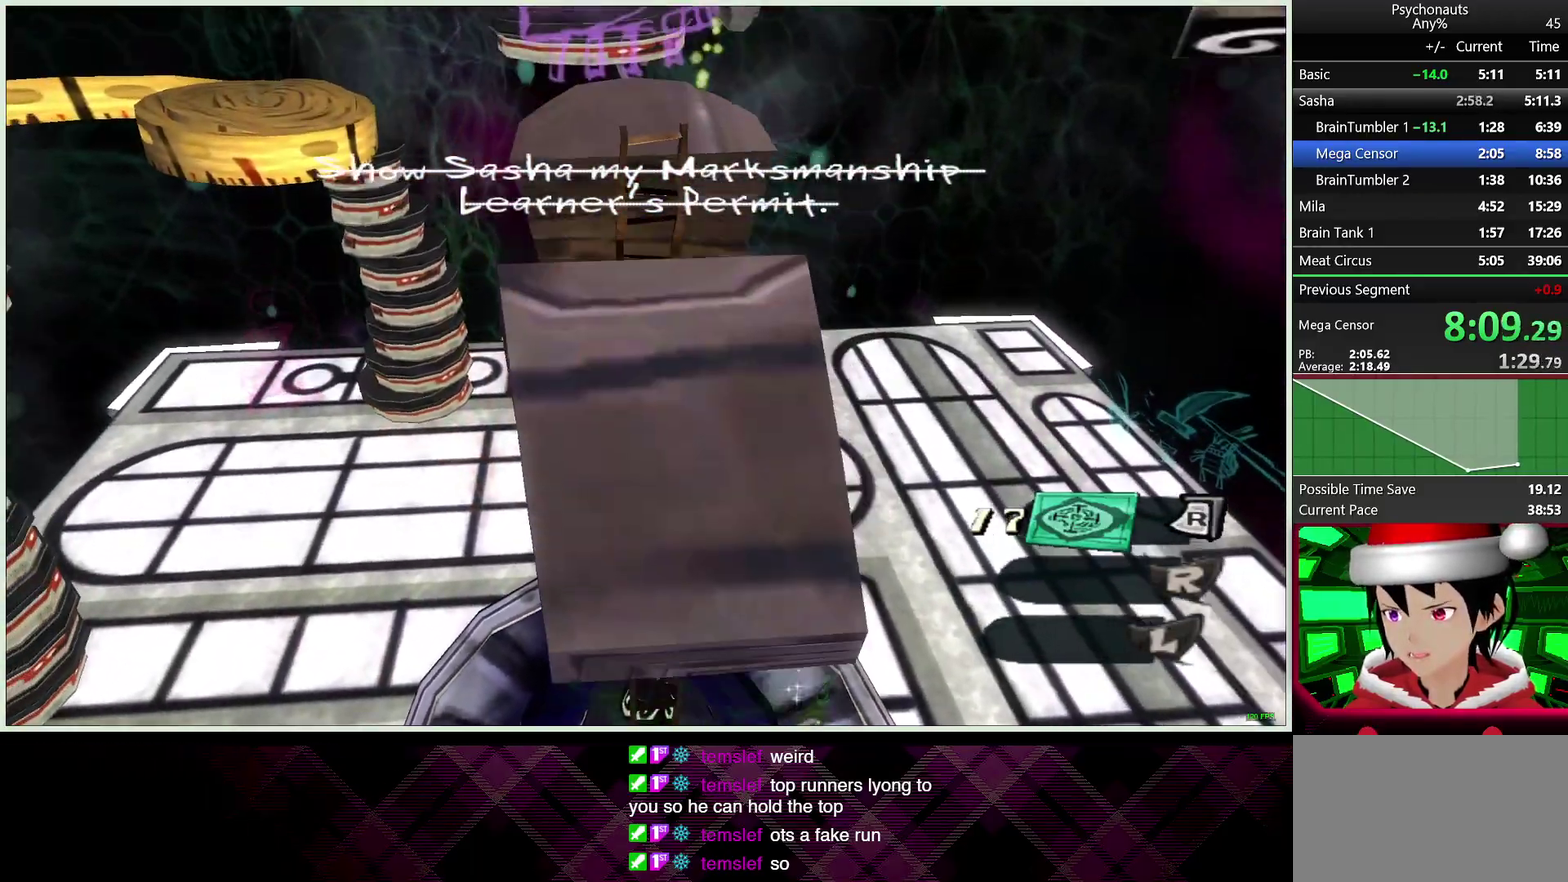
{"buttons": ["CROSS", "CIRCLE"], "left_stick": "up", "right_stick": "center", "button_events": [[50, "CIRCLE", "down"], [67, "CROSS", "down"], [167, "CROSS", "up"], [183, "CIRCLE", "up"], [250, "CIRCLE", "down"], [250, "CROSS", "down"], [367, "CIRCLE", "up"], [367, "CROSS", "up"], [433, "CIRCLE", "down"], [450, "CROSS", "down"]]}
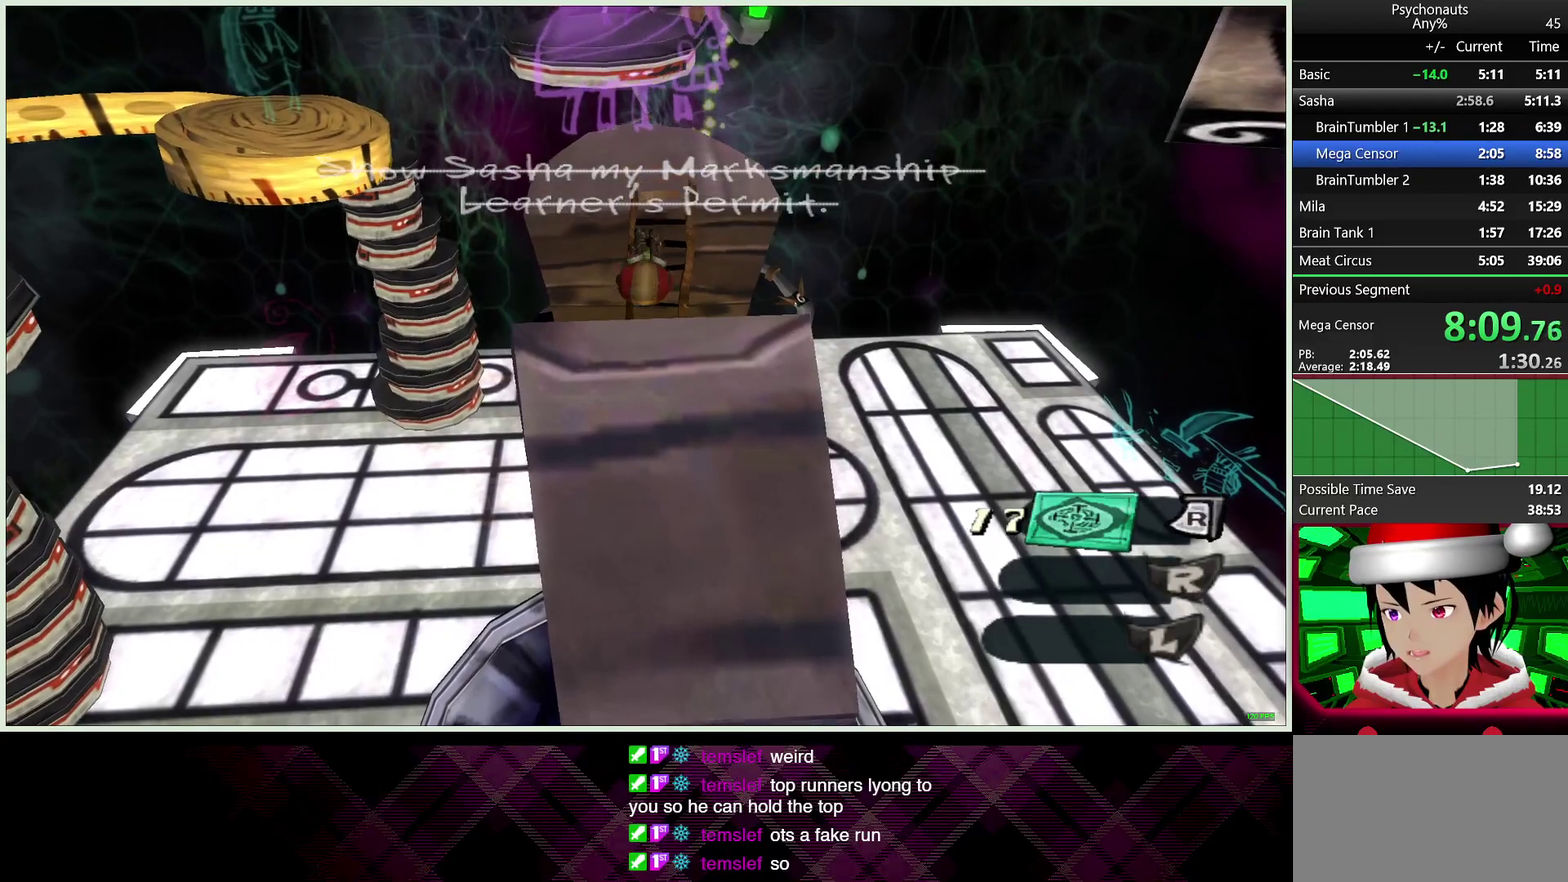
{"buttons": [], "left_stick": "up", "right_stick": "center", "button_events": [[50, "CROSS", "up"], [67, "CIRCLE", "up"], [133, "CIRCLE", "down"], [133, "CROSS", "down"], [267, "CIRCLE", "up"], [267, "CROSS", "up"]]}
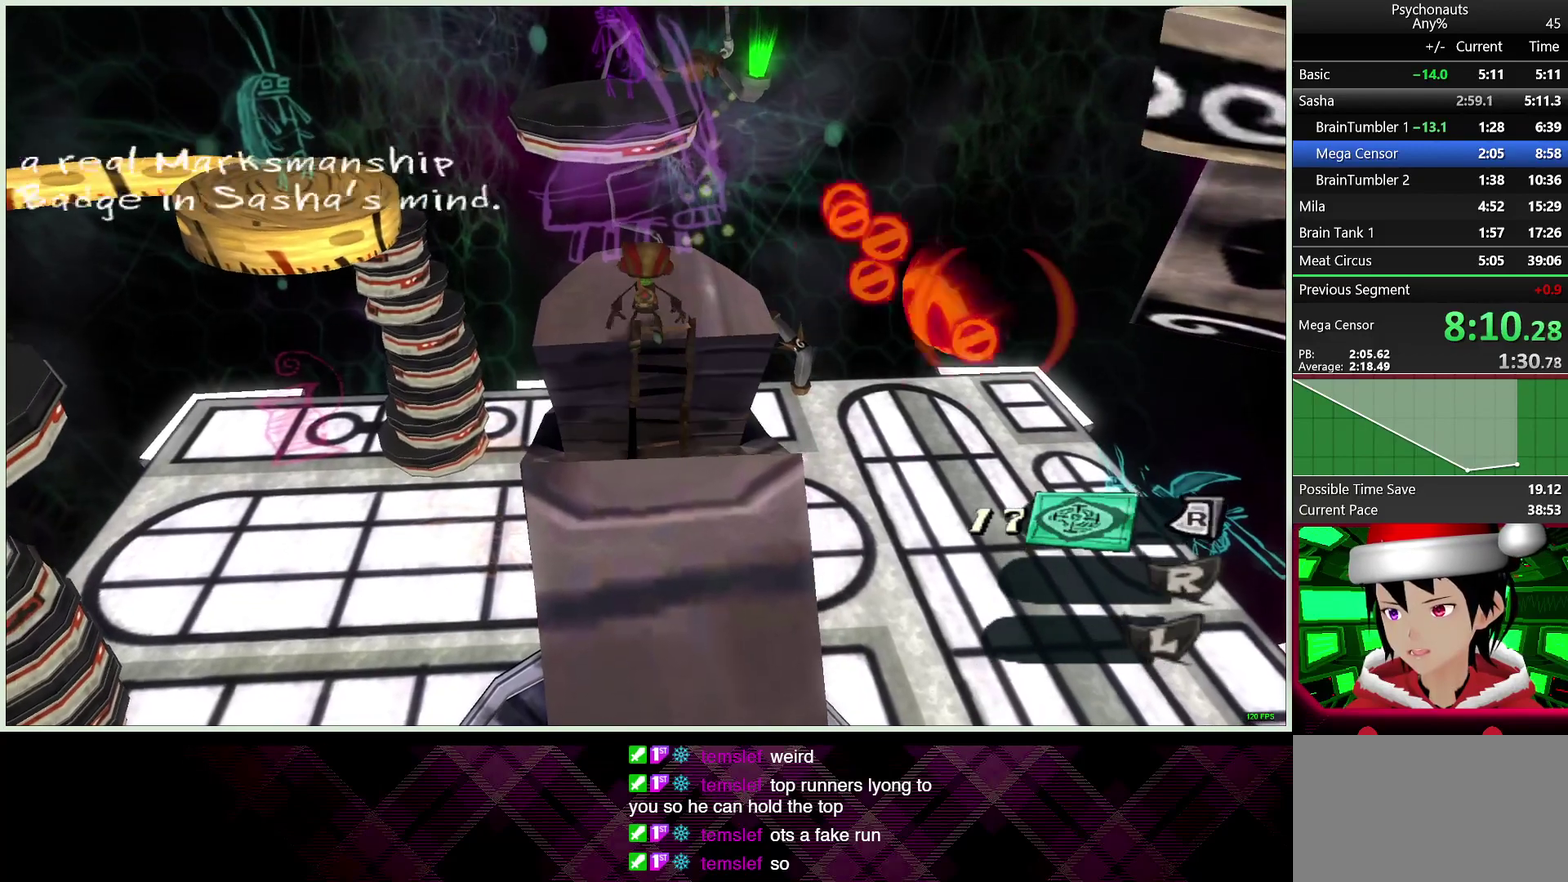
{"buttons": [], "left_stick": "up", "right_stick": "center", "button_events": []}
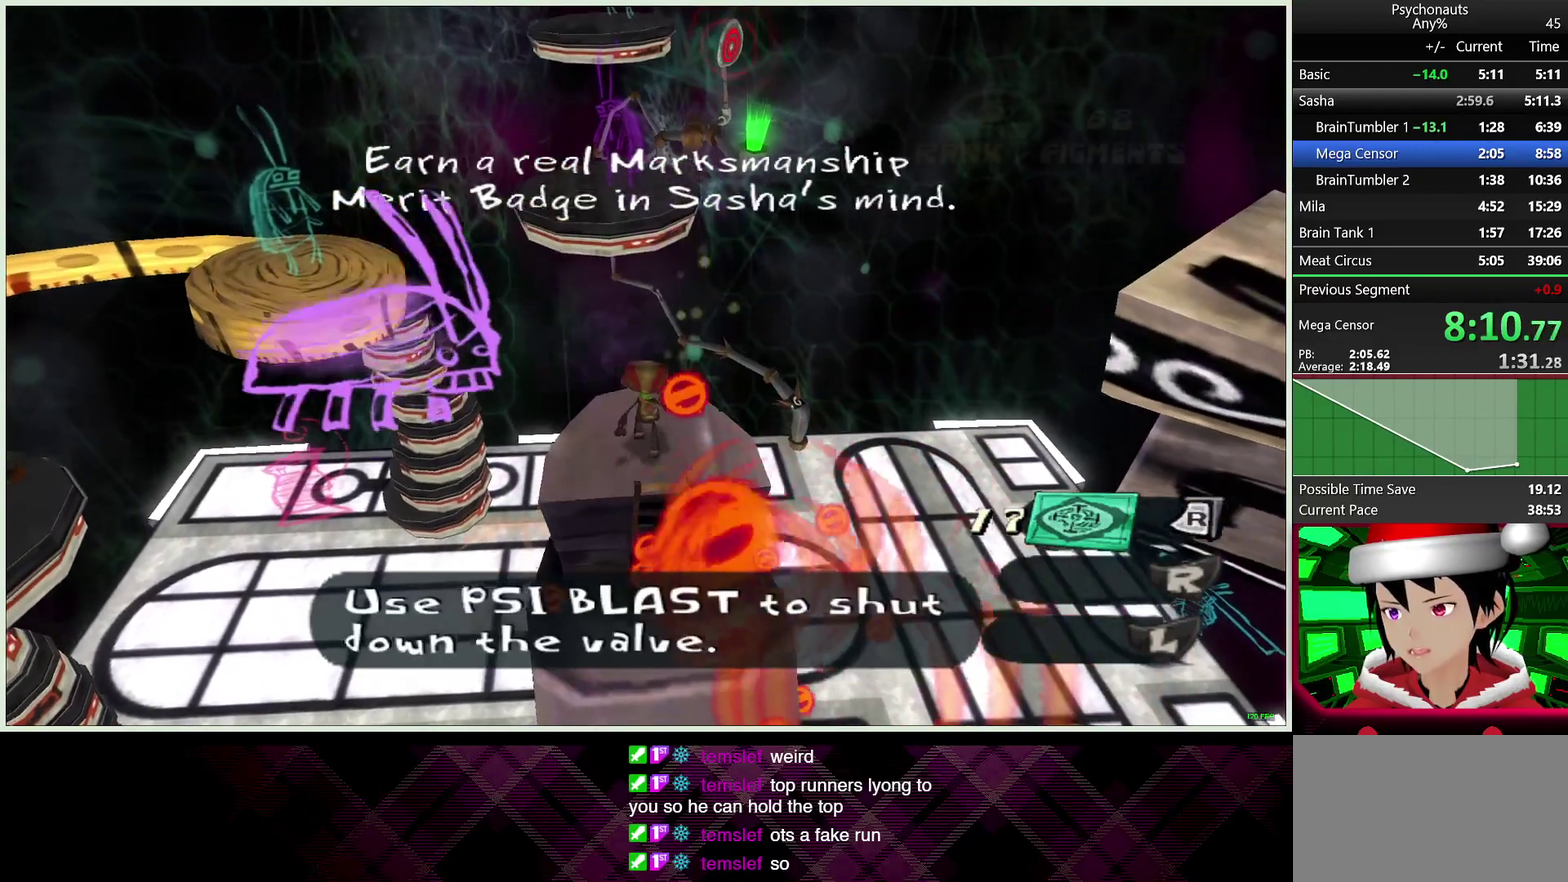
{"buttons": [], "left_stick": "center", "right_stick": "center", "button_events": [[133, "R2", "down"], [233, "R2", "up"]]}
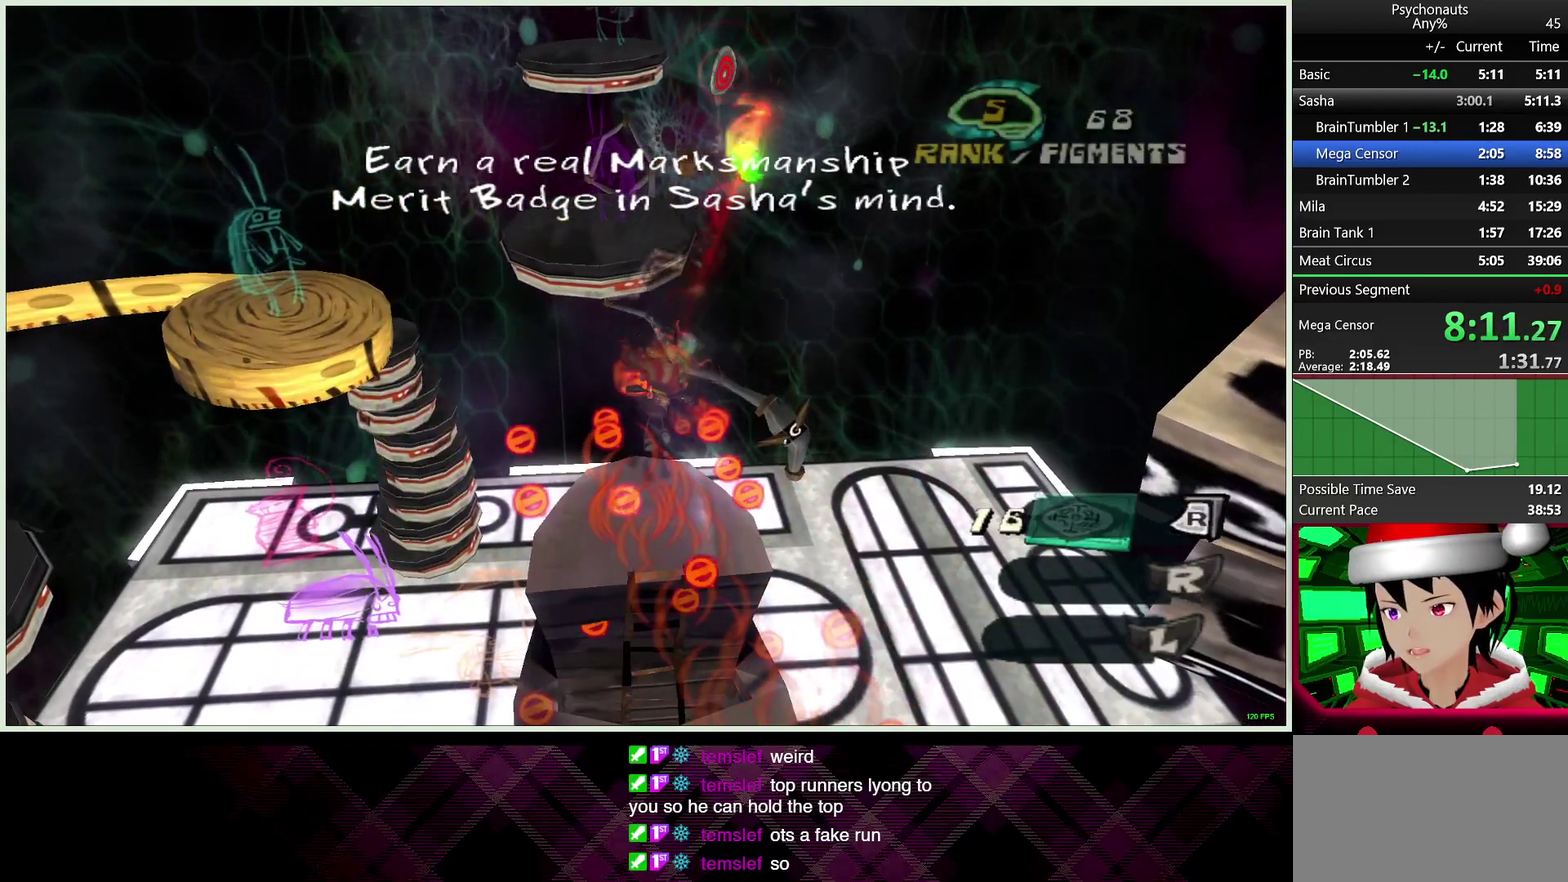
{"buttons": [], "left_stick": "center", "right_stick": "center", "button_events": [[350, "R2", "down"], [450, "R2", "up"]]}
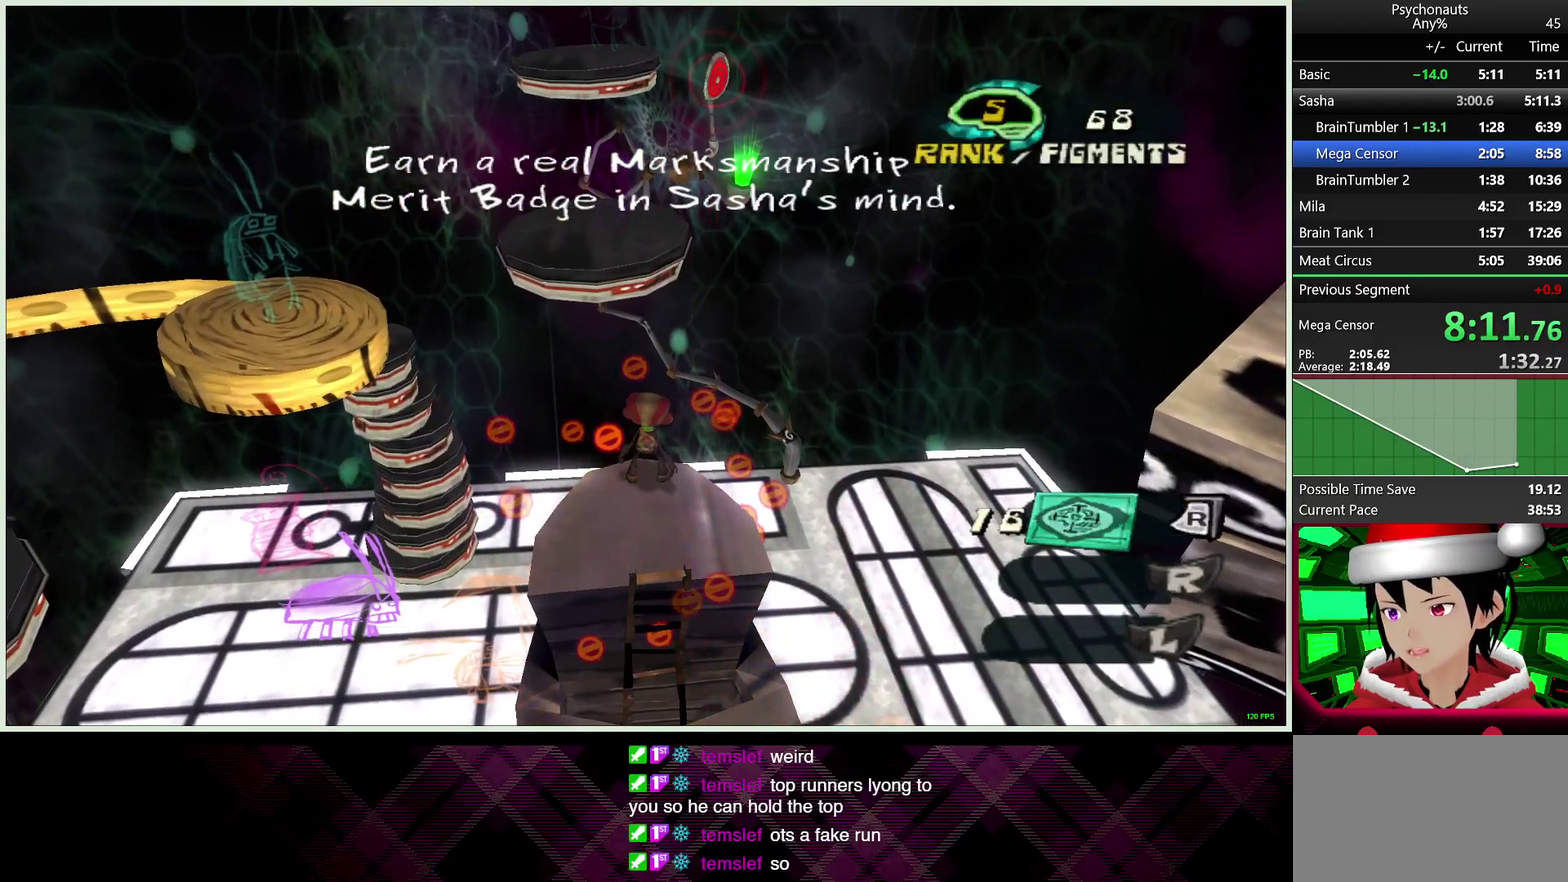
{"buttons": [], "left_stick": "down", "right_stick": "center", "button_events": [[33, "R2", "down"], [117, "R2", "up"]]}
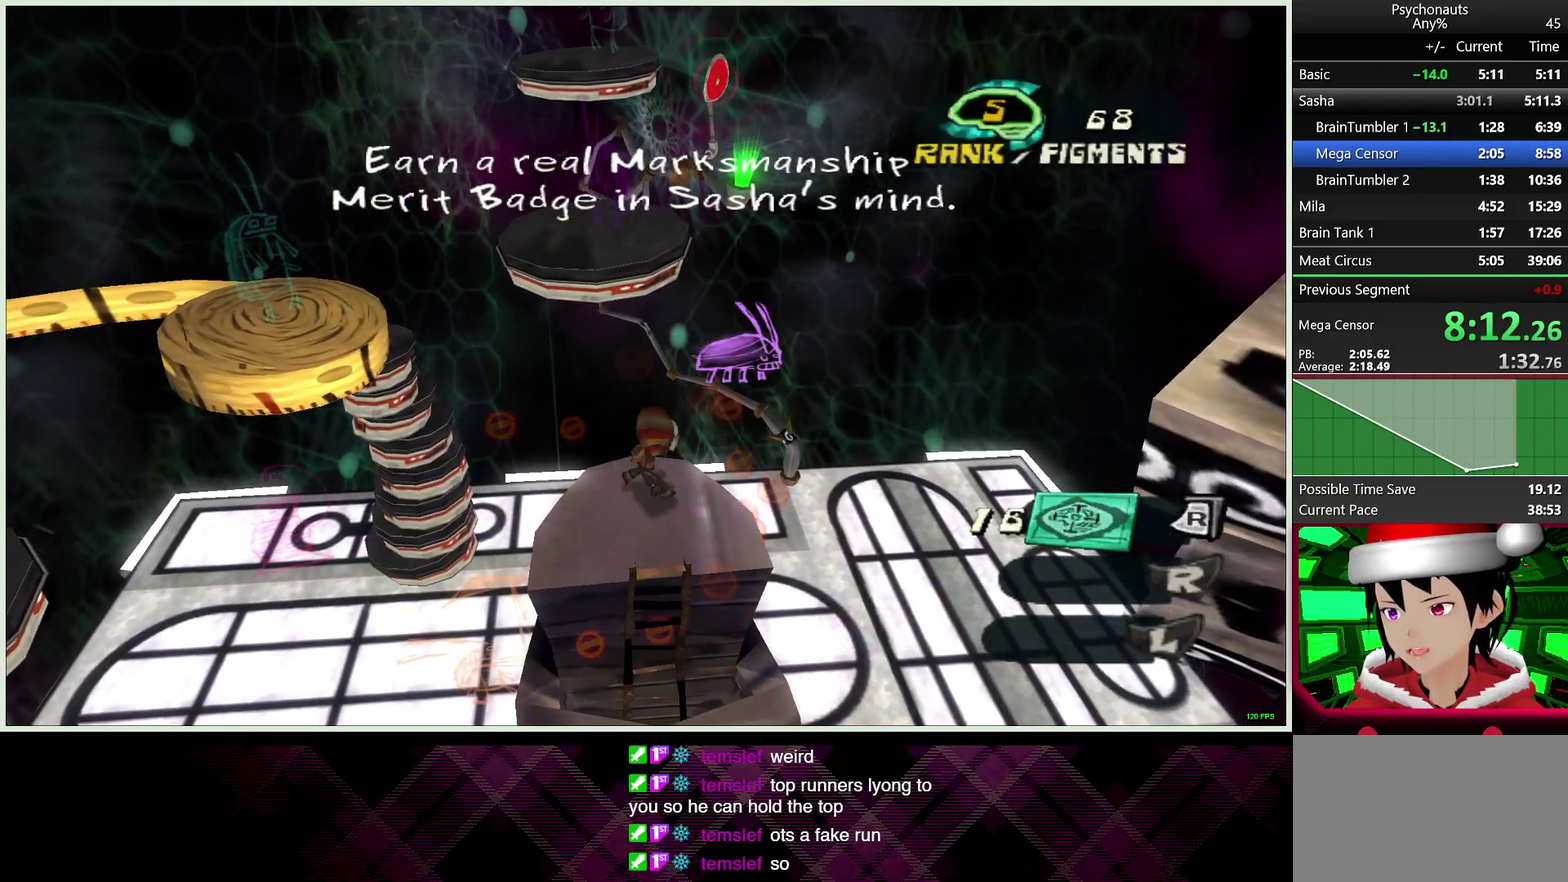
{"buttons": [], "left_stick": "center", "right_stick": "center", "button_events": [[367, "R2", "down"], [483, "R2", "up"]]}
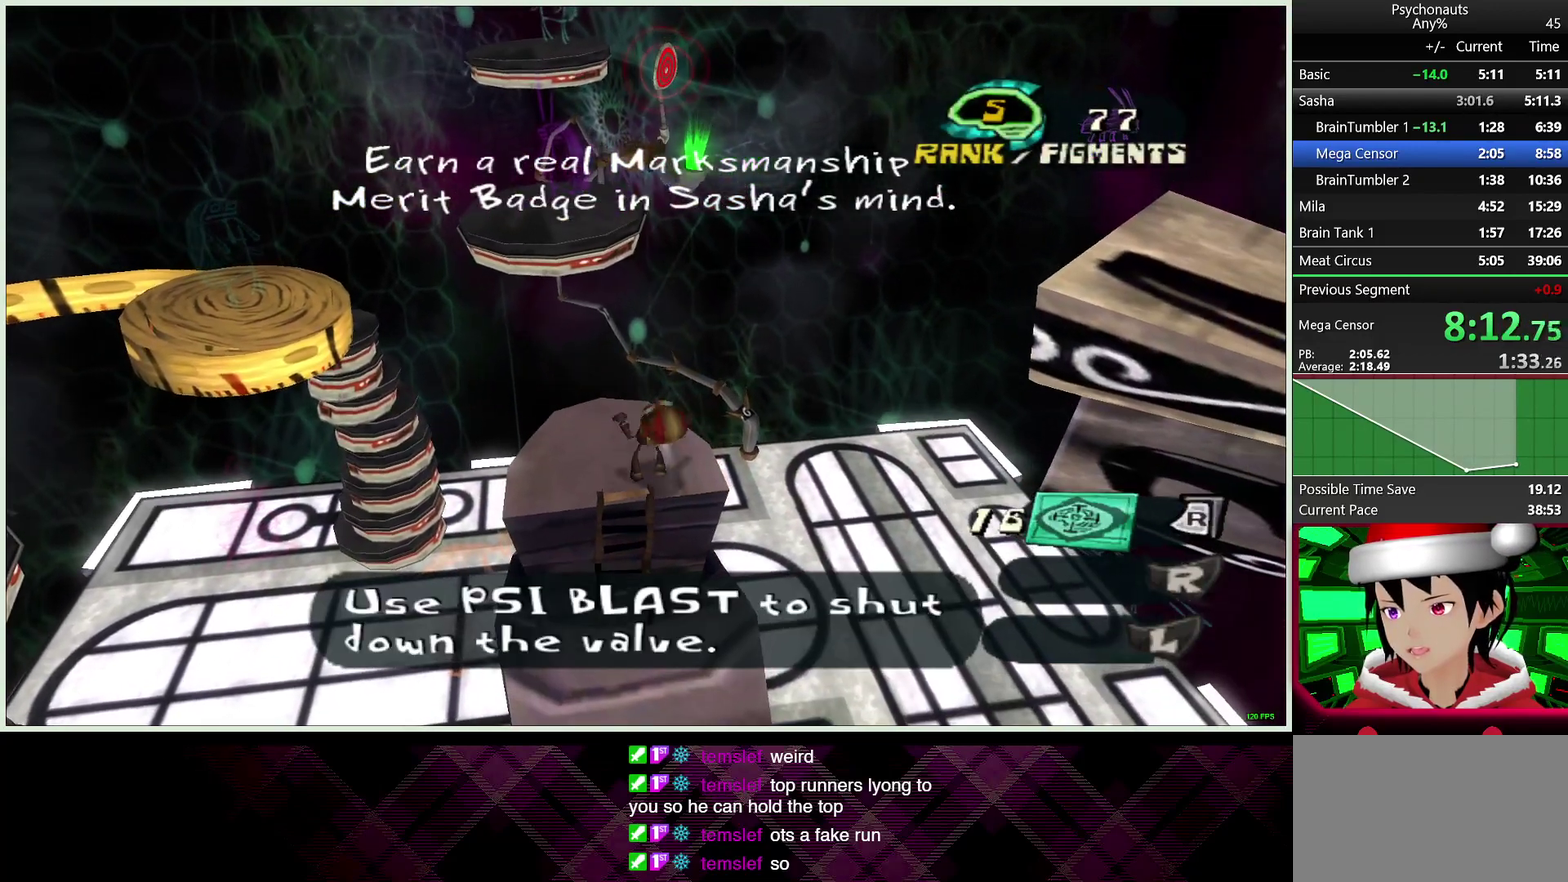
{"buttons": [], "left_stick": "center", "right_stick": "center", "button_events": [[250, "CIRCLE", "down"], [333, "CIRCLE", "up"], [400, "CIRCLE", "down"], [500, "CIRCLE", "up"]]}
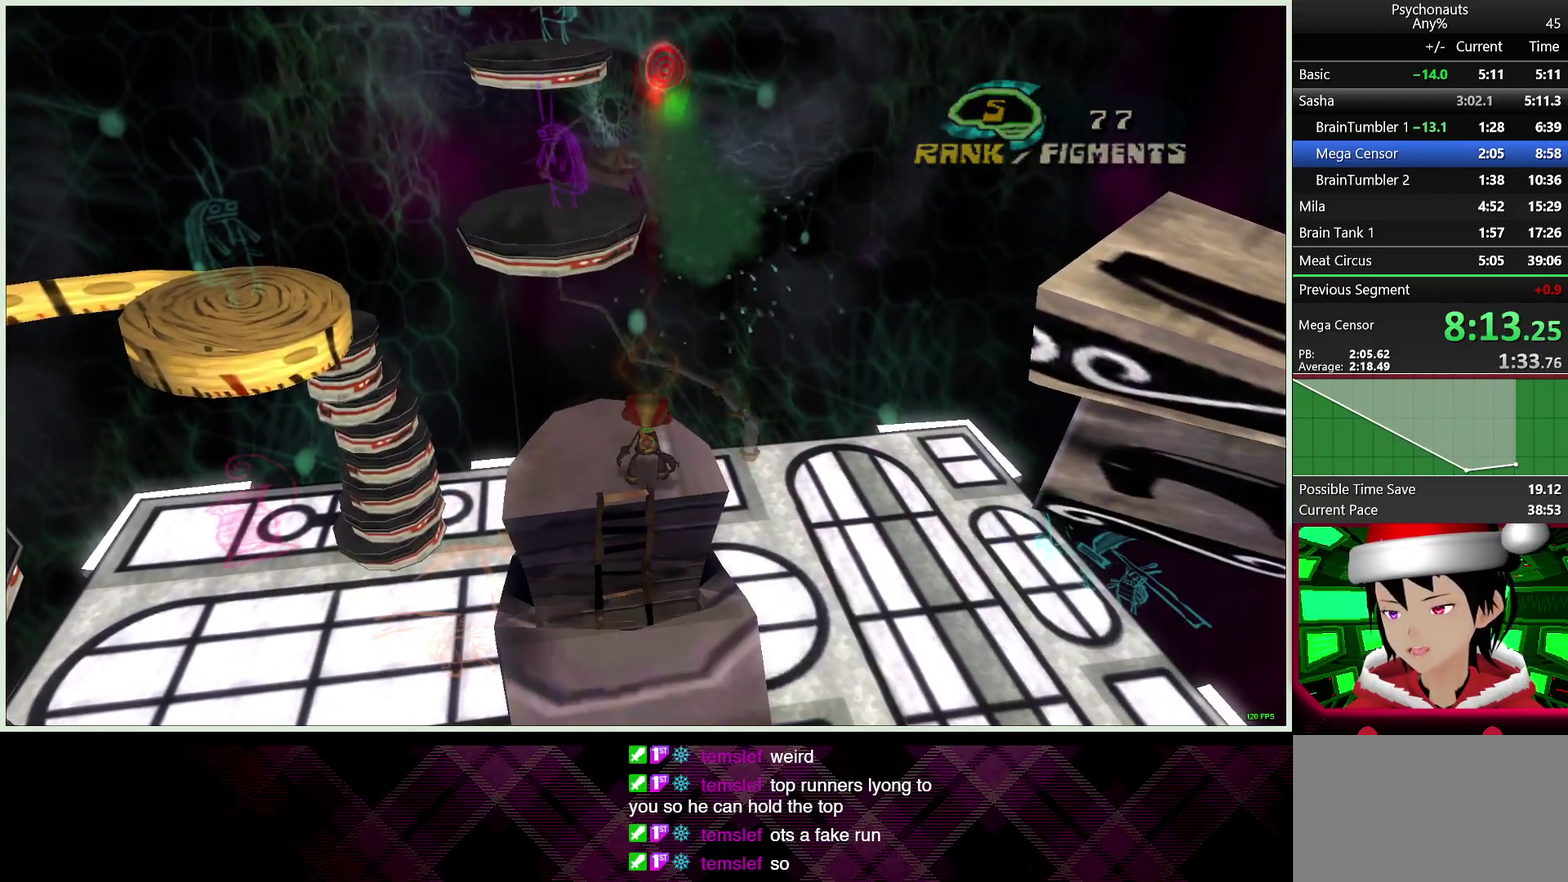
{"buttons": [], "left_stick": "center", "right_stick": "center", "button_events": [[67, "CIRCLE", "down"], [167, "CIRCLE", "up"], [233, "CIRCLE", "down"], [300, "CIRCLE", "up"], [383, "CIRCLE", "down"], [467, "CIRCLE", "up"]]}
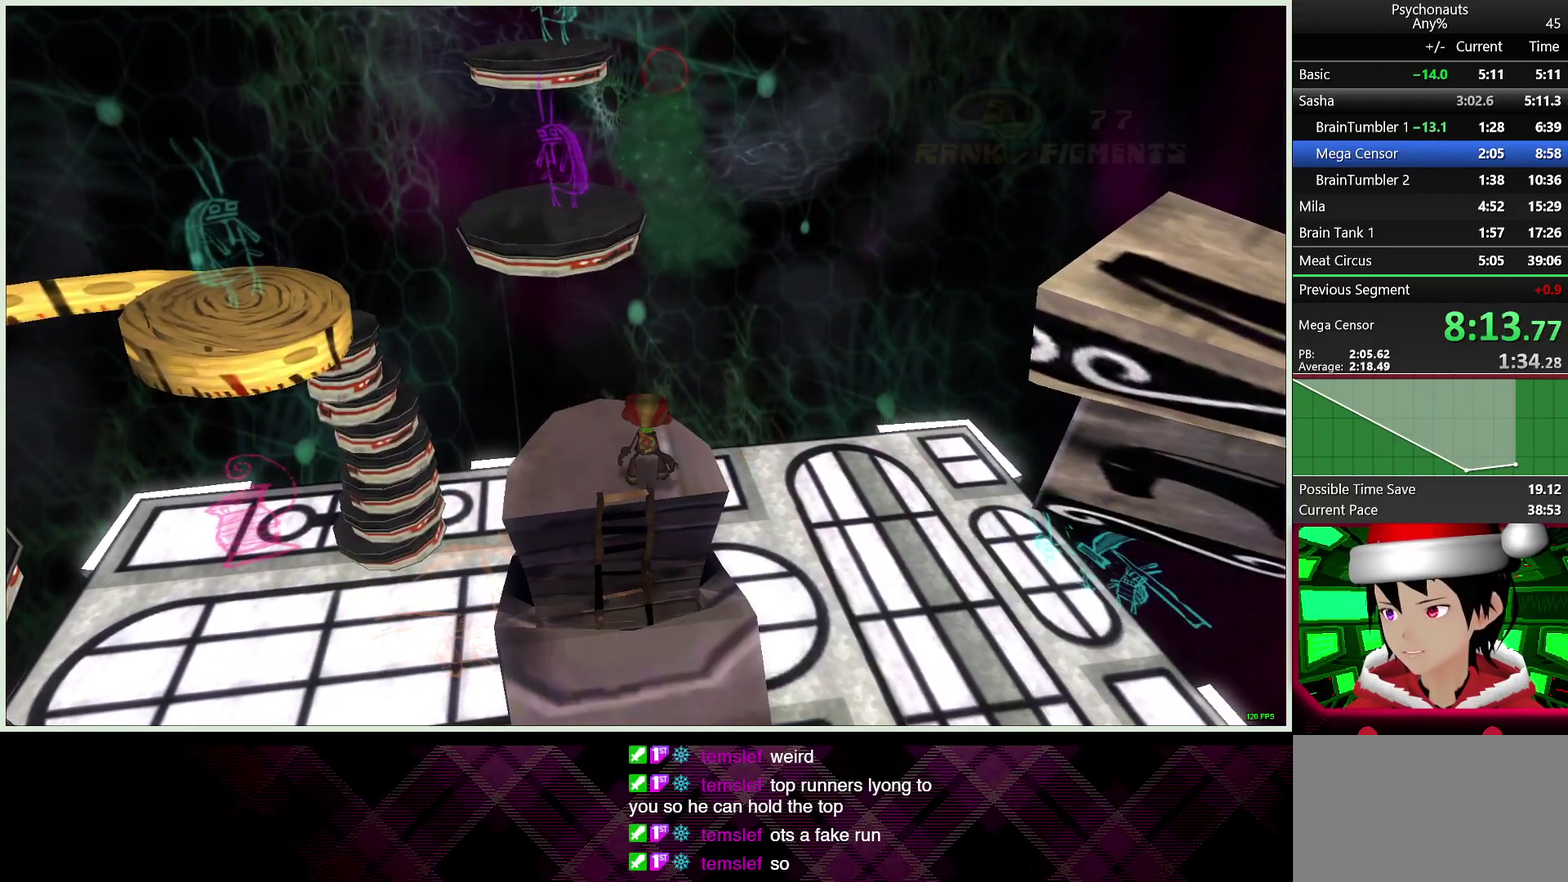
{"buttons": [], "left_stick": "center", "right_stick": "center", "button_events": [[50, "CIRCLE", "down"], [100, "CIRCLE", "up"], [200, "CIRCLE", "down"], [250, "CIRCLE", "up"], [350, "CIRCLE", "down"], [400, "CIRCLE", "up"]]}
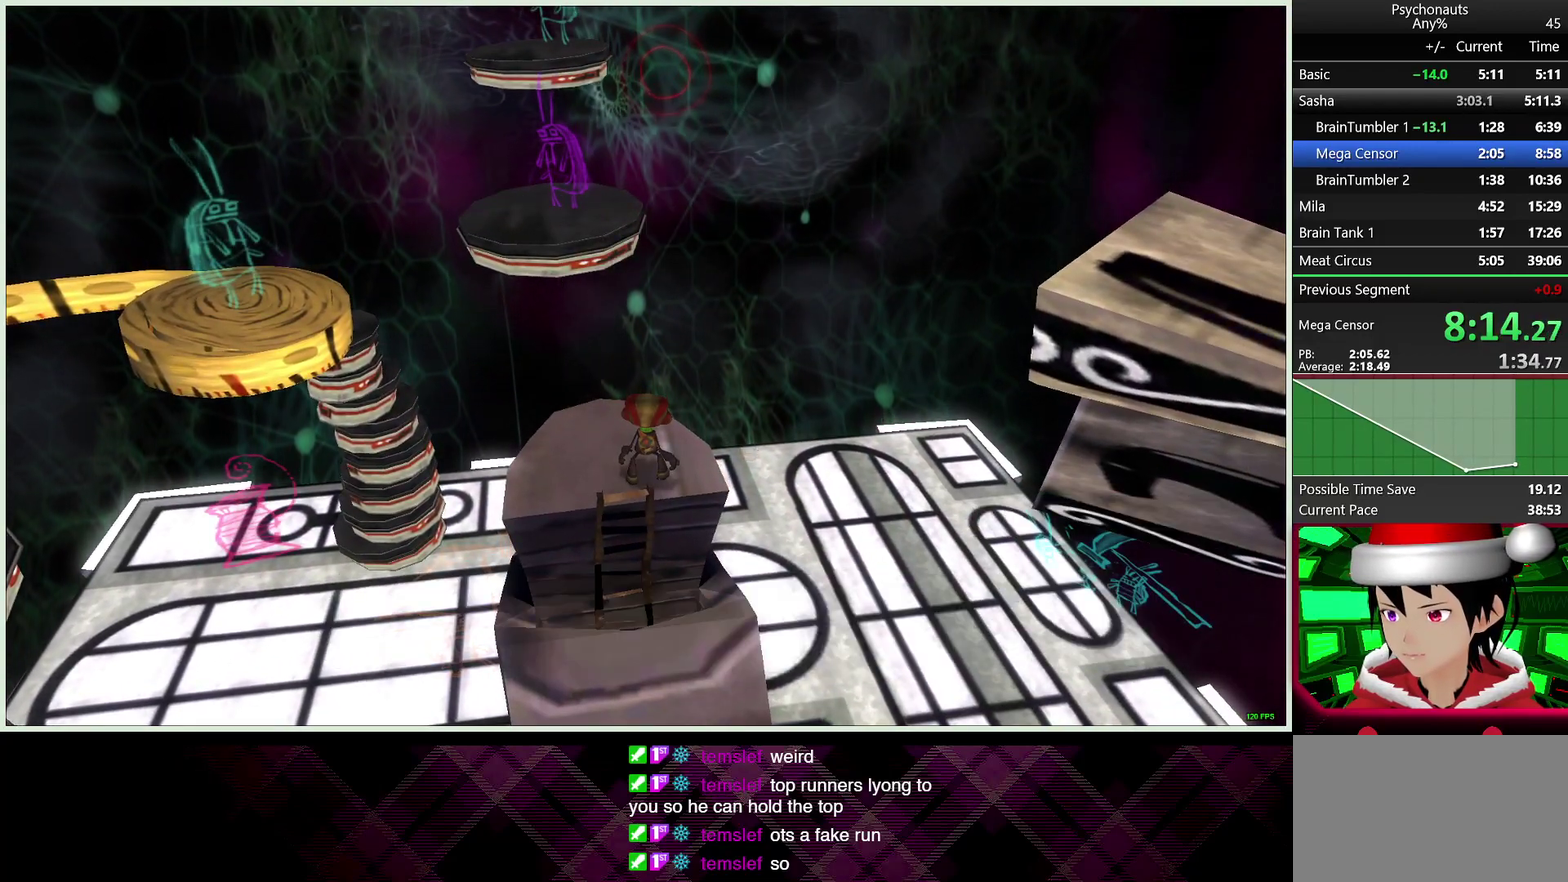
{"buttons": ["CIRCLE"], "left_stick": "center", "right_stick": "center", "button_events": [[167, "CIRCLE", "down"], [217, "CIRCLE", "up"], [317, "CIRCLE", "down"], [367, "CIRCLE", "up"], [467, "CIRCLE", "down"]]}
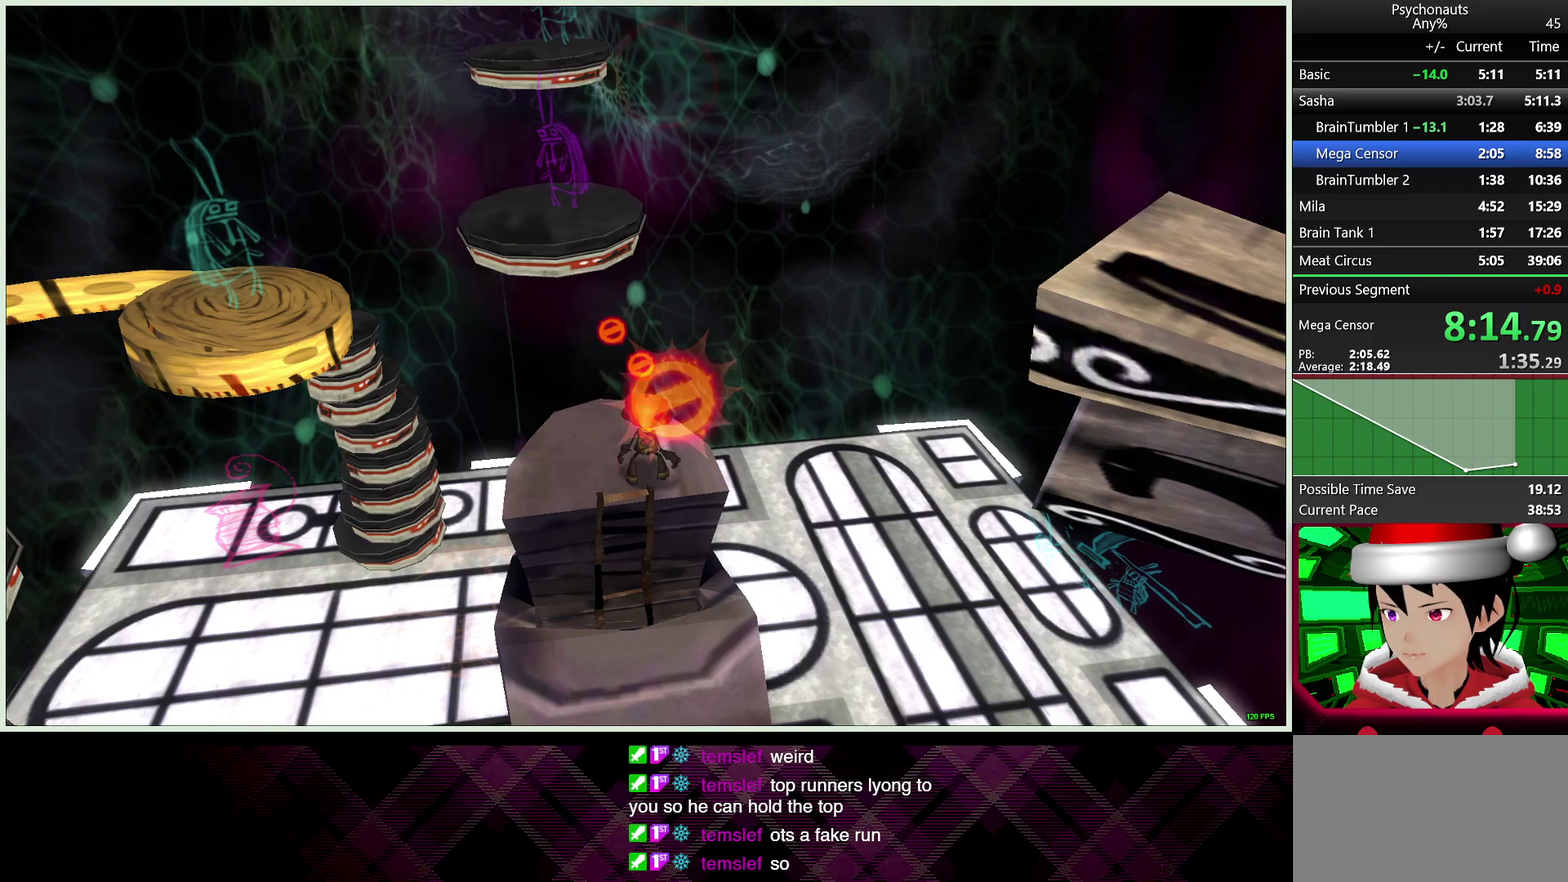
{"buttons": ["CIRCLE"], "left_stick": "center", "right_stick": "center", "button_events": [[33, "CIRCLE", "up"], [133, "CIRCLE", "down"], [217, "CIRCLE", "up"], [300, "CIRCLE", "down"], [400, "CIRCLE", "up"], [467, "CIRCLE", "down"]]}
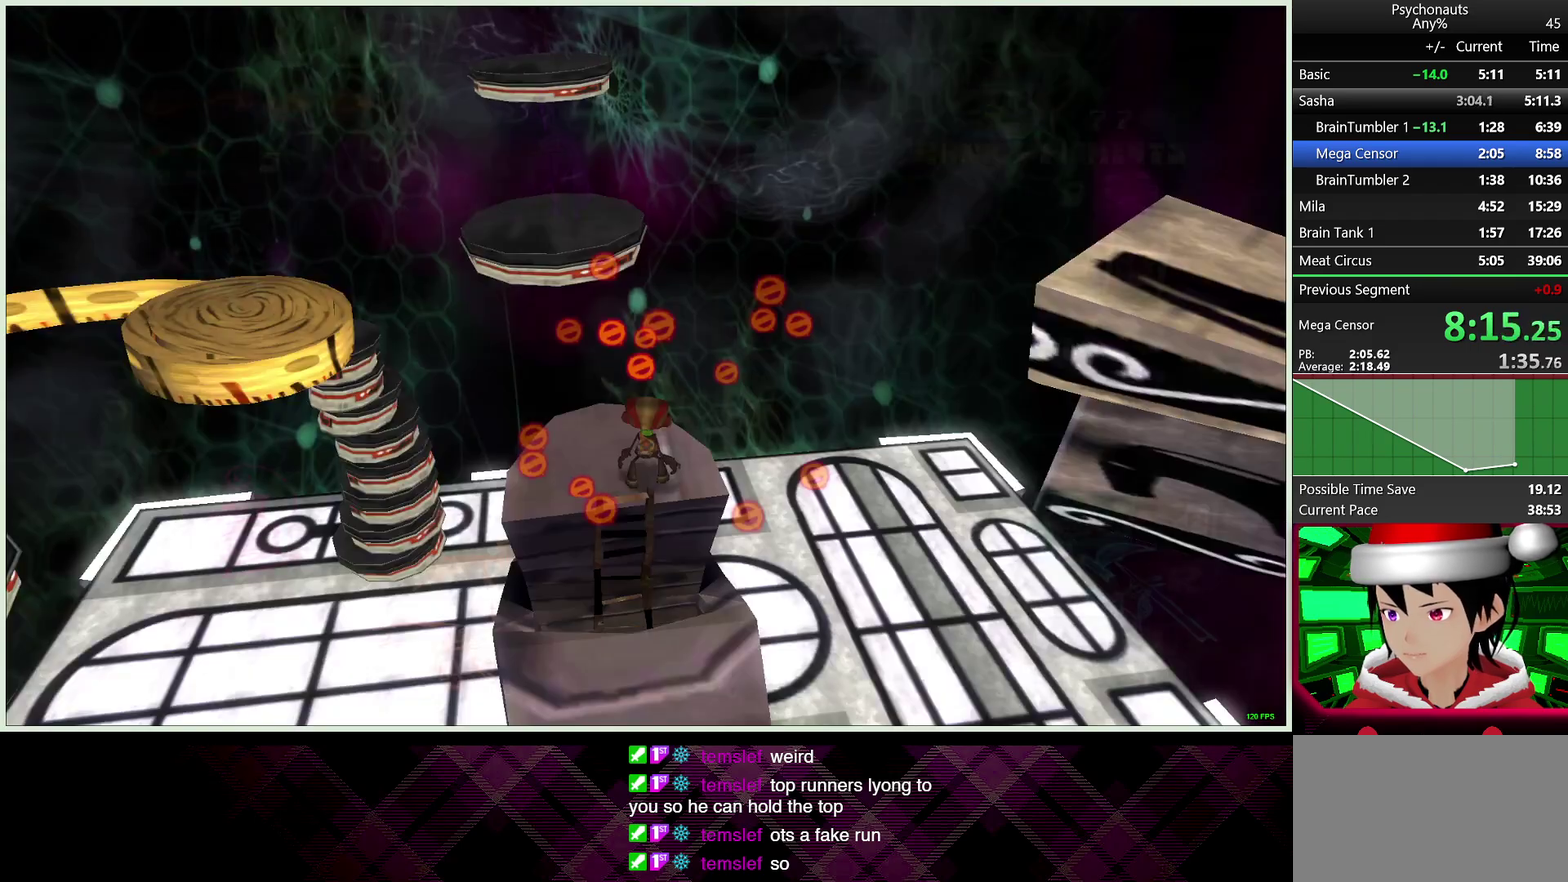
{"buttons": ["CROSS"], "left_stick": "right", "right_stick": "center", "button_events": [[50, "CIRCLE", "up"], [133, "CIRCLE", "down"], [233, "CIRCLE", "up"], [333, "CROSS", "down"]]}
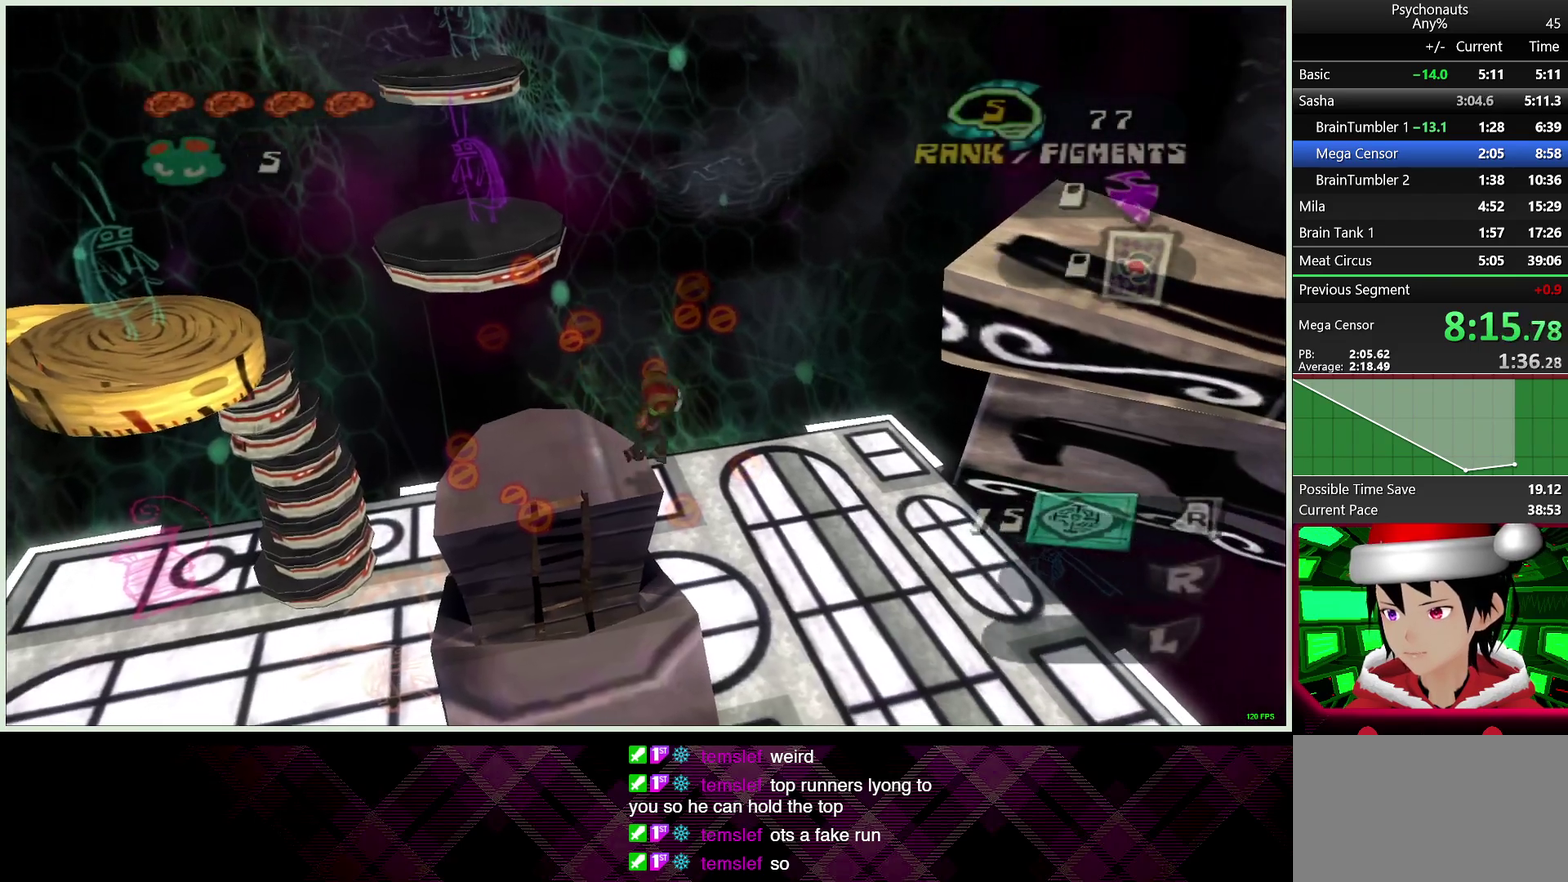
{"buttons": ["CROSS"], "left_stick": "up-right", "right_stick": "center", "button_events": [[33, "CROSS", "up"], [133, "CROSS", "down"]]}
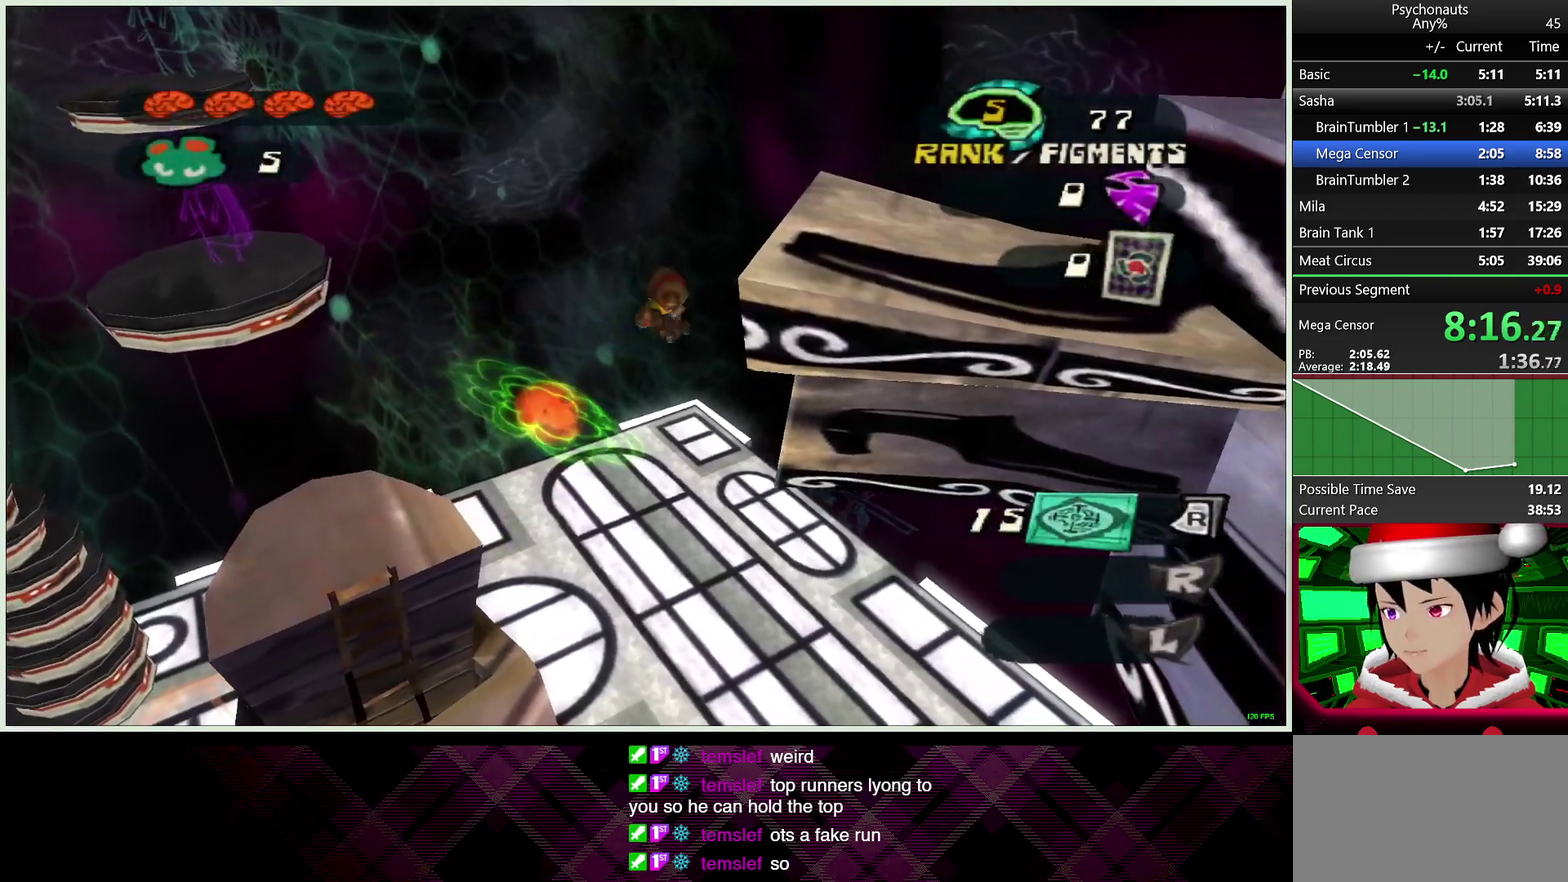
{"buttons": [], "left_stick": "right", "right_stick": "center", "button_events": [[100, "CROSS", "up"], [200, "CROSS", "down"], [300, "CROSS", "up"], [367, "CROSS", "down"], [467, "CROSS", "up"]]}
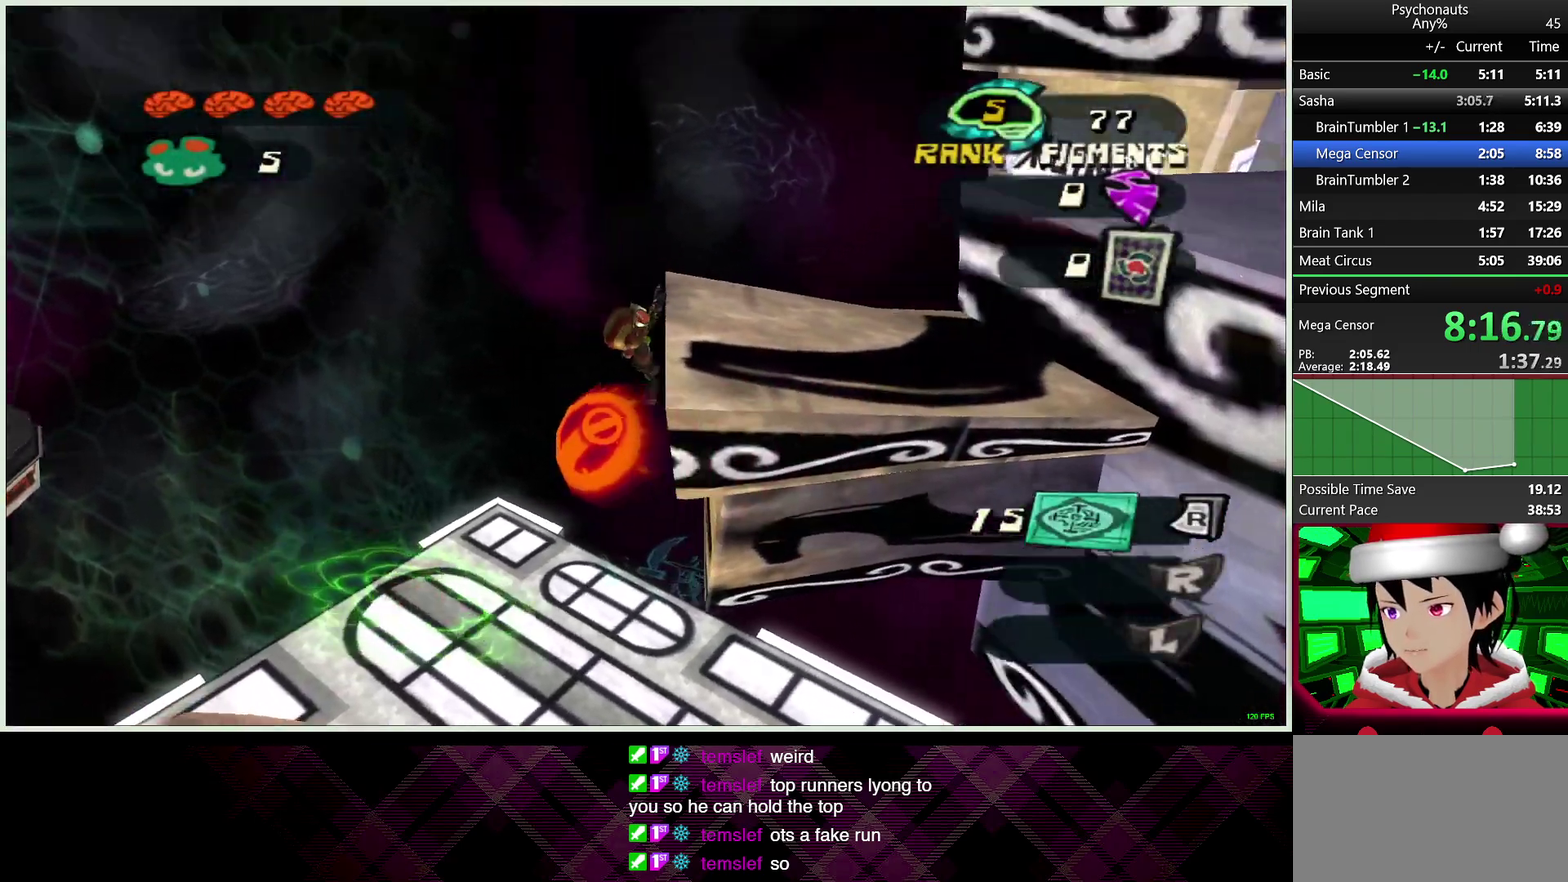
{"buttons": [], "left_stick": "right", "right_stick": "right", "button_events": [[50, "CROSS", "down"], [133, "CROSS", "up"], [200, "CROSS", "down"], [283, "CROSS", "up"]]}
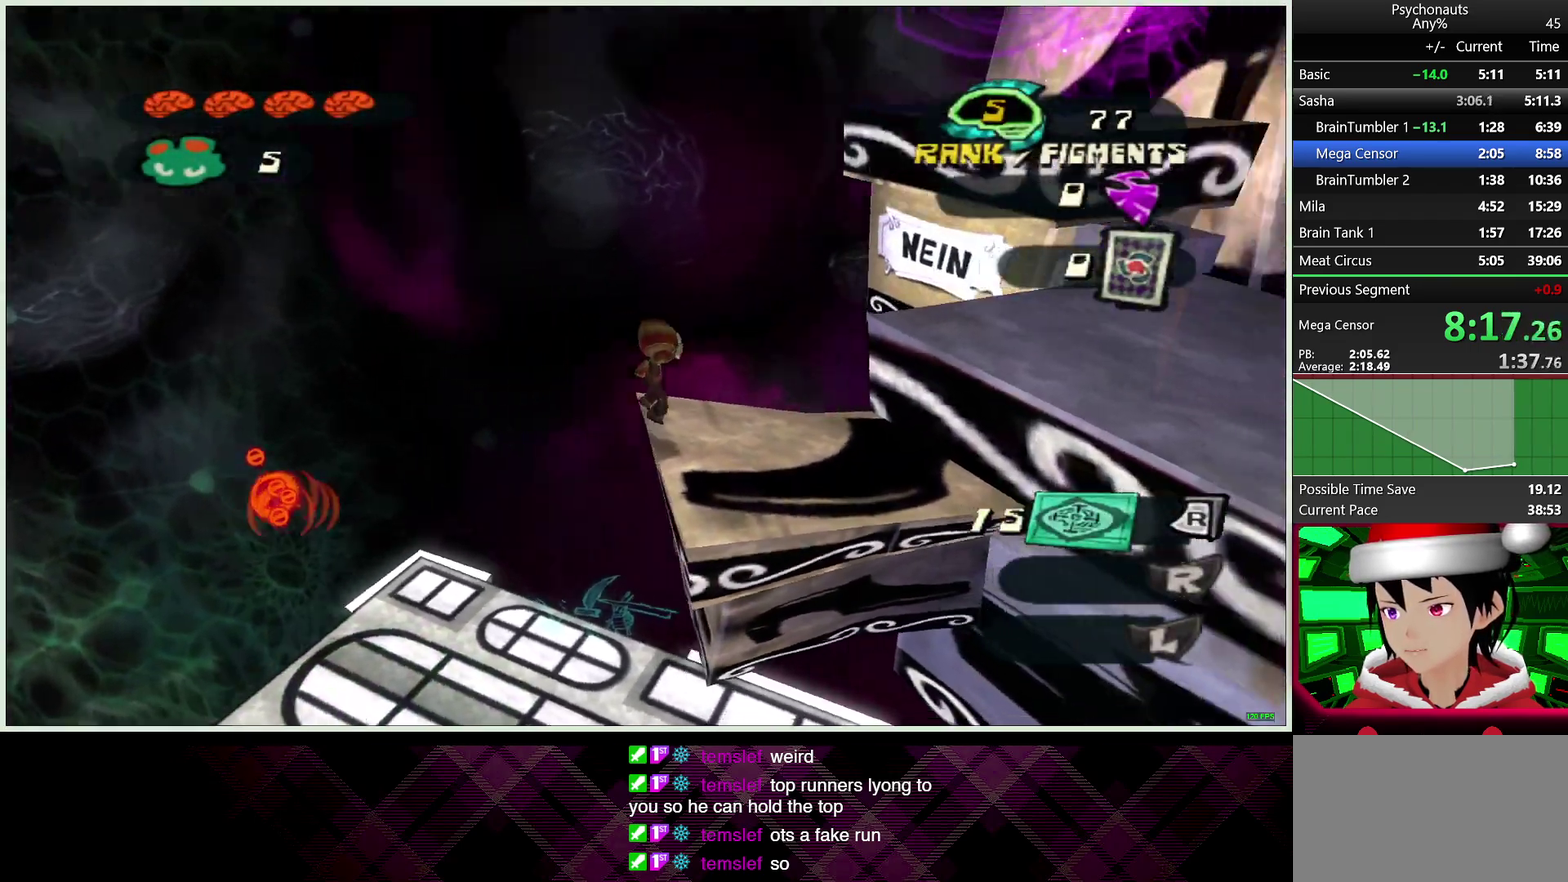
{"buttons": ["CROSS"], "left_stick": "up-right", "right_stick": "center", "button_events": [[333, "CROSS", "down"]]}
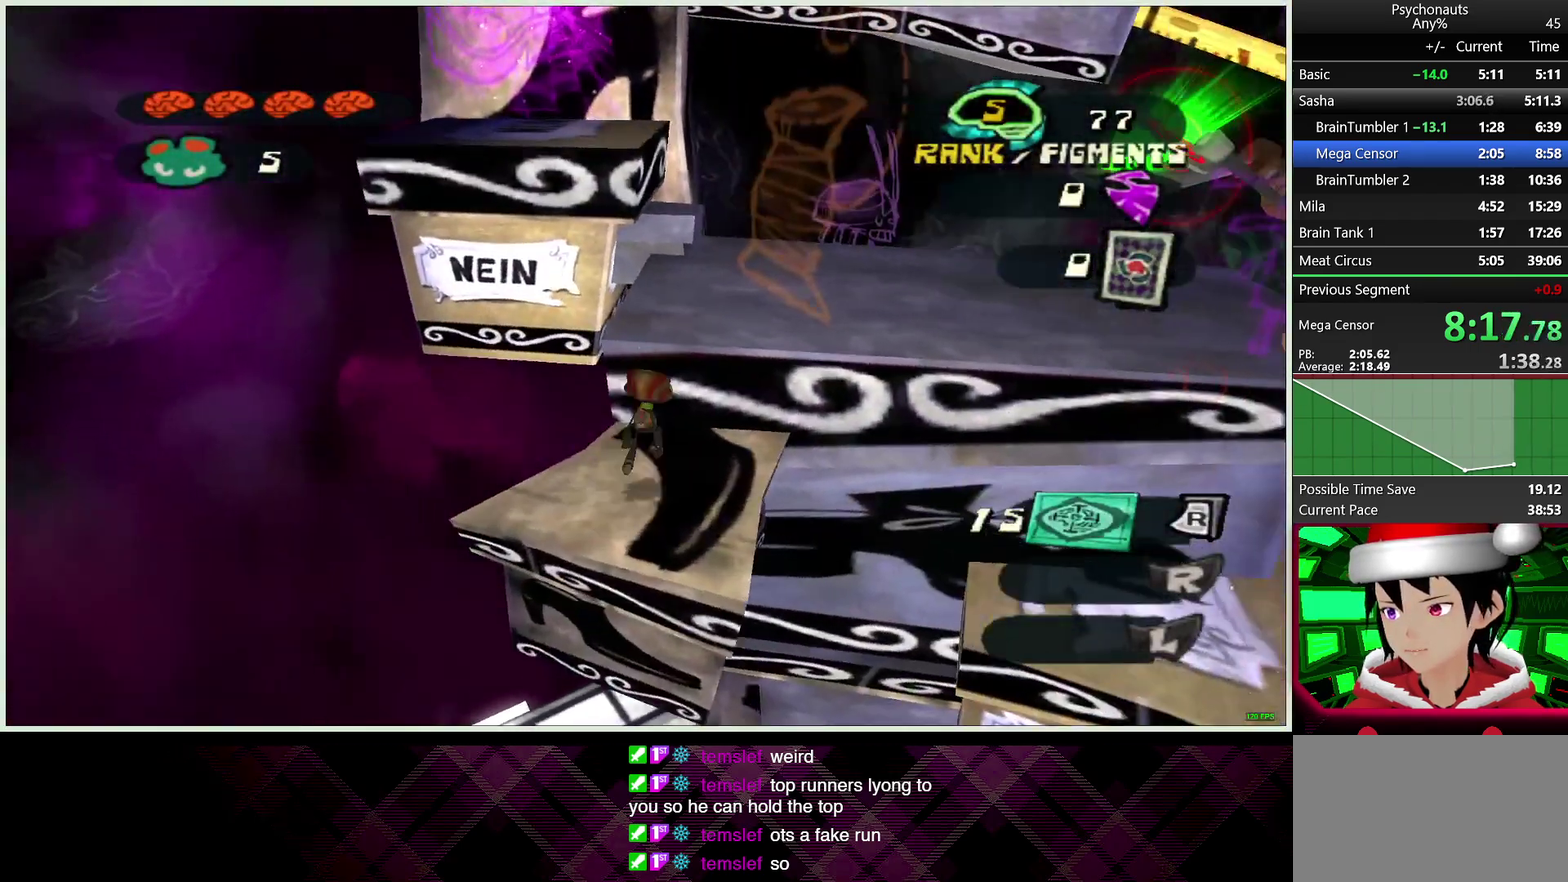
{"buttons": [], "left_stick": "up", "right_stick": "right", "button_events": [[50, "CROSS", "up"]]}
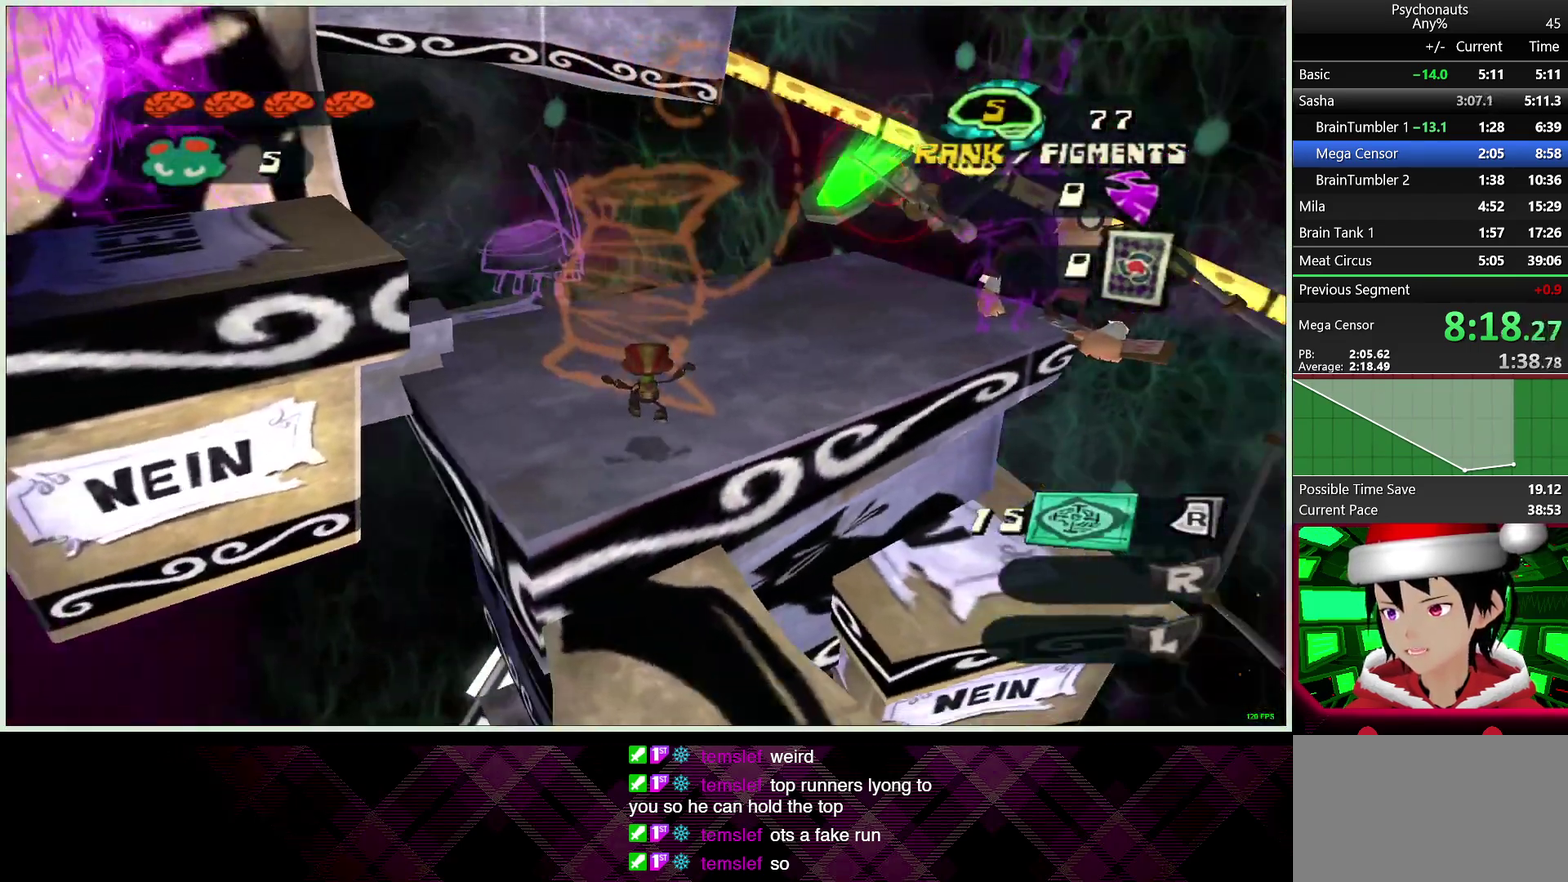
{"buttons": [], "left_stick": "center", "right_stick": "center", "button_events": [[267, "R2", "down"], [383, "R2", "up"]]}
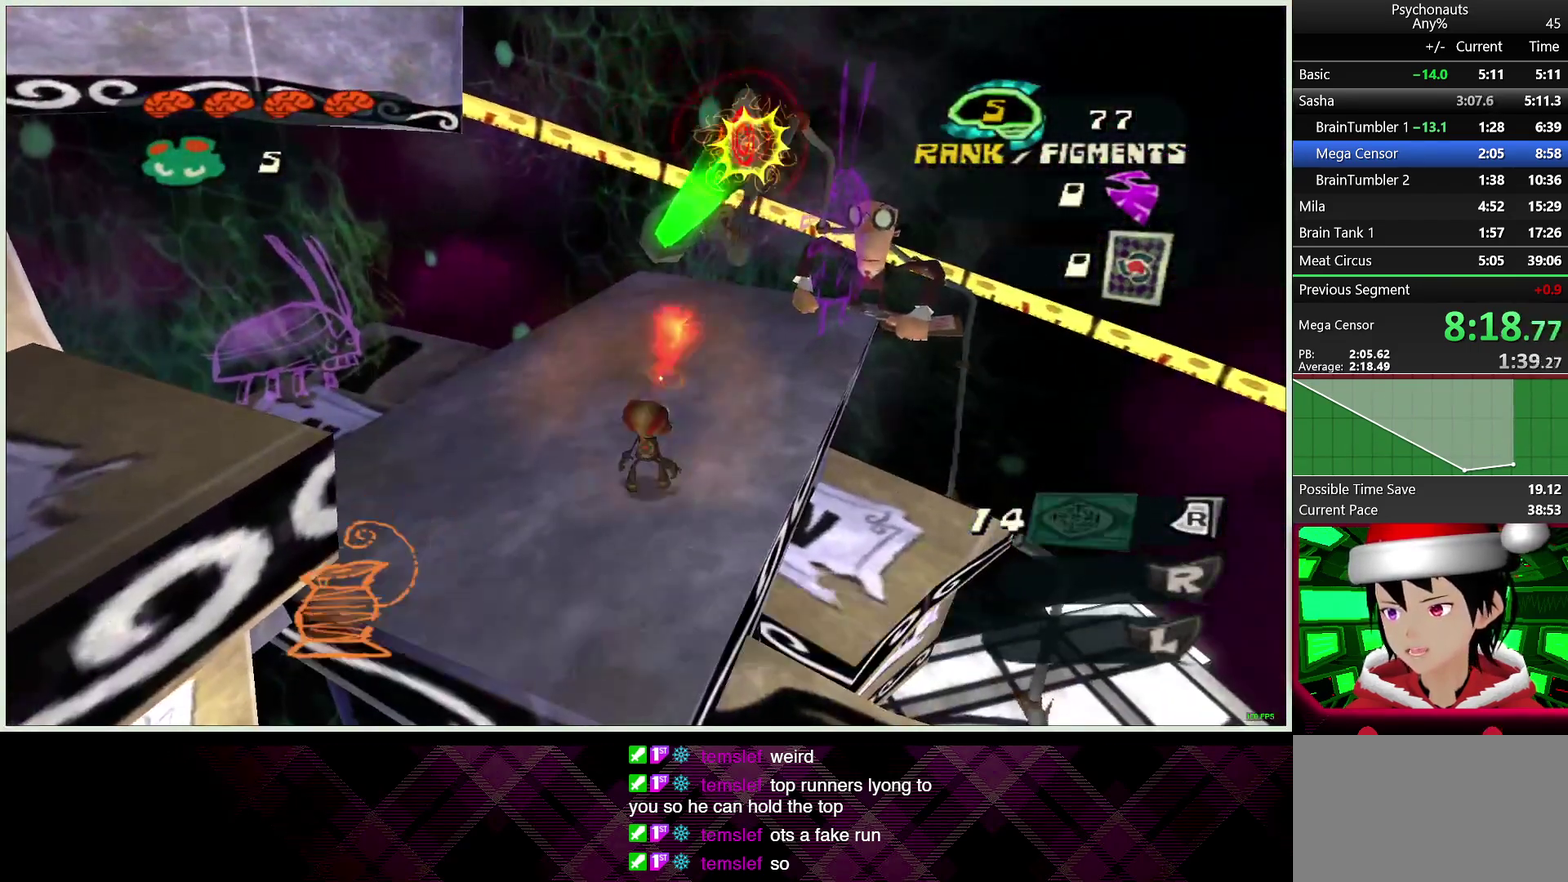
{"buttons": ["CIRCLE"], "left_stick": "center", "right_stick": "center", "button_events": [[17, "CIRCLE", "down"], [100, "CIRCLE", "up"], [167, "CIRCLE", "down"], [267, "CIRCLE", "up"], [333, "CIRCLE", "down"], [417, "CIRCLE", "up"], [483, "CIRCLE", "down"]]}
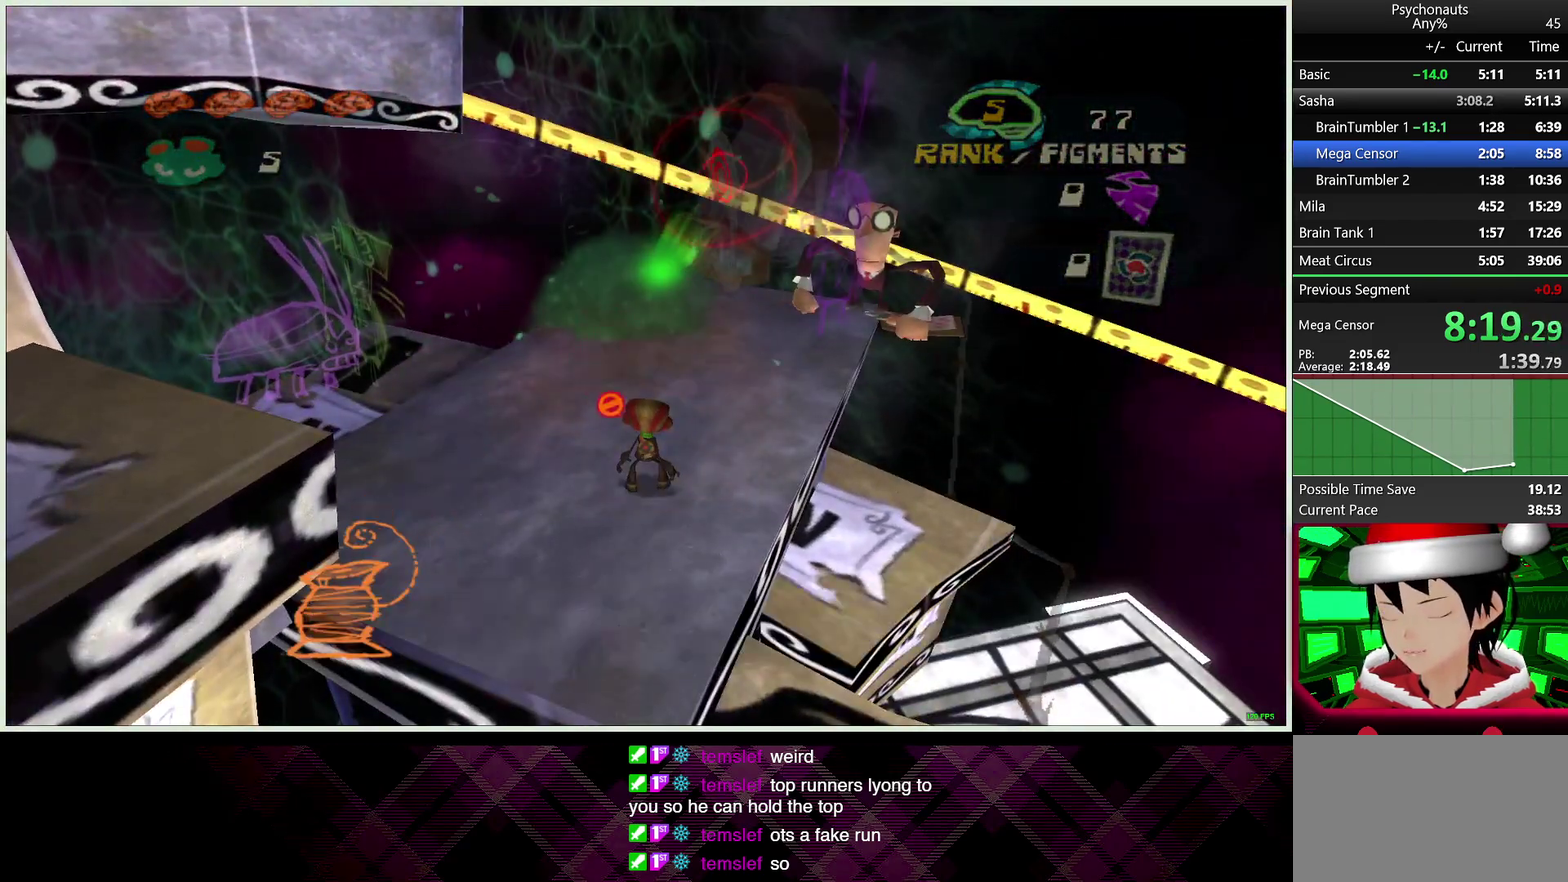
{"buttons": ["CIRCLE"], "left_stick": "center", "right_stick": "center", "button_events": [[67, "CIRCLE", "up"], [133, "CIRCLE", "down"], [217, "CIRCLE", "up"], [300, "CIRCLE", "down"], [383, "CIRCLE", "up"], [467, "CIRCLE", "down"]]}
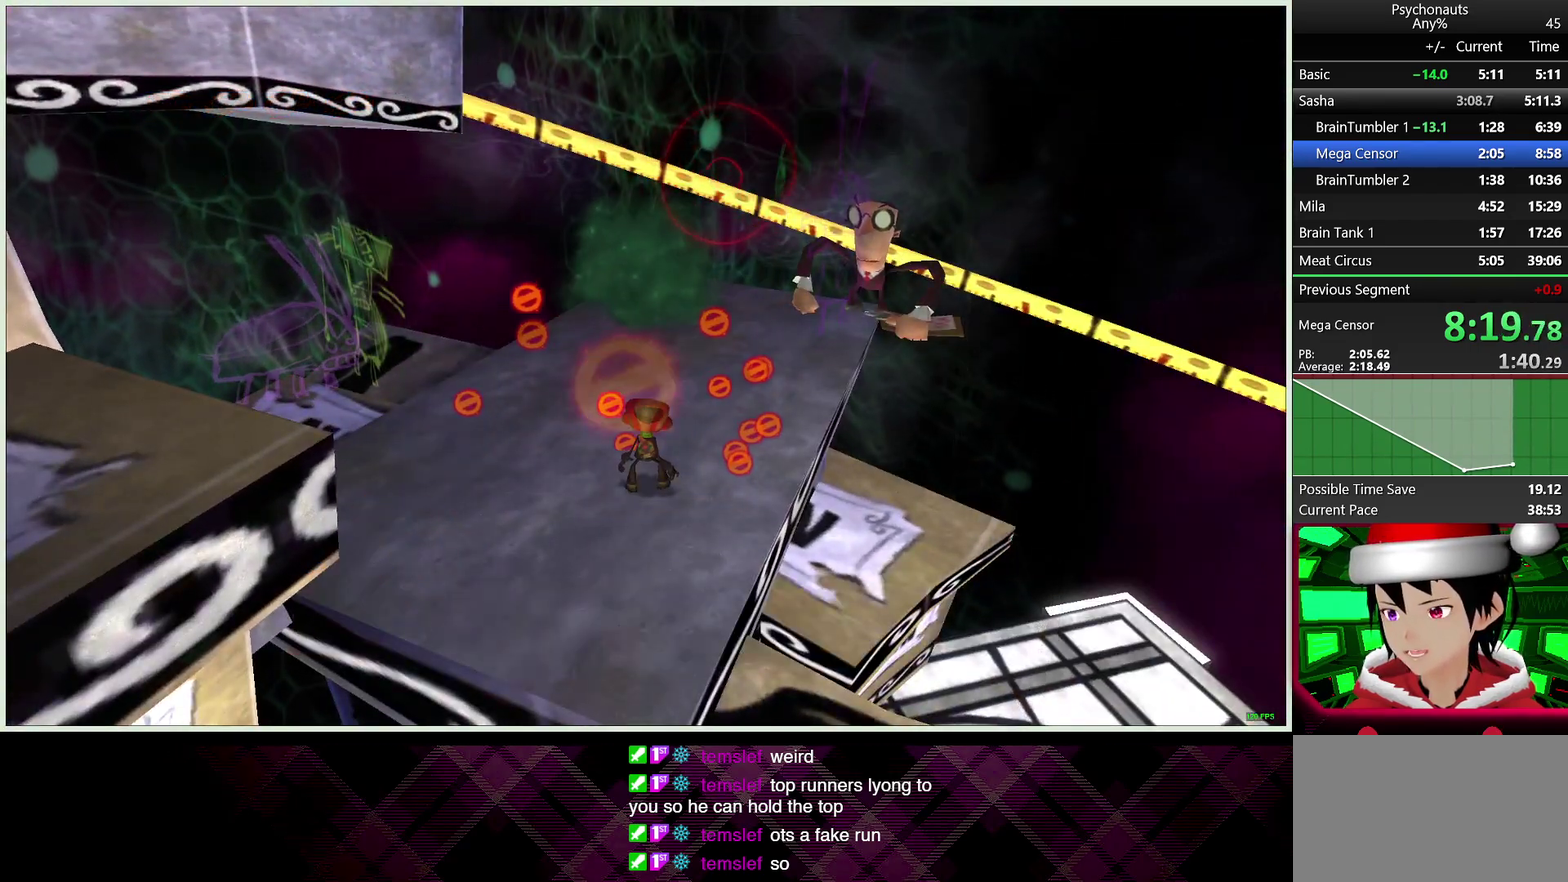
{"buttons": ["CIRCLE"], "left_stick": "center", "right_stick": "center", "button_events": [[67, "CIRCLE", "up"], [150, "CIRCLE", "down"], [233, "CIRCLE", "up"], [300, "CIRCLE", "down"], [383, "CIRCLE", "up"], [467, "CIRCLE", "down"]]}
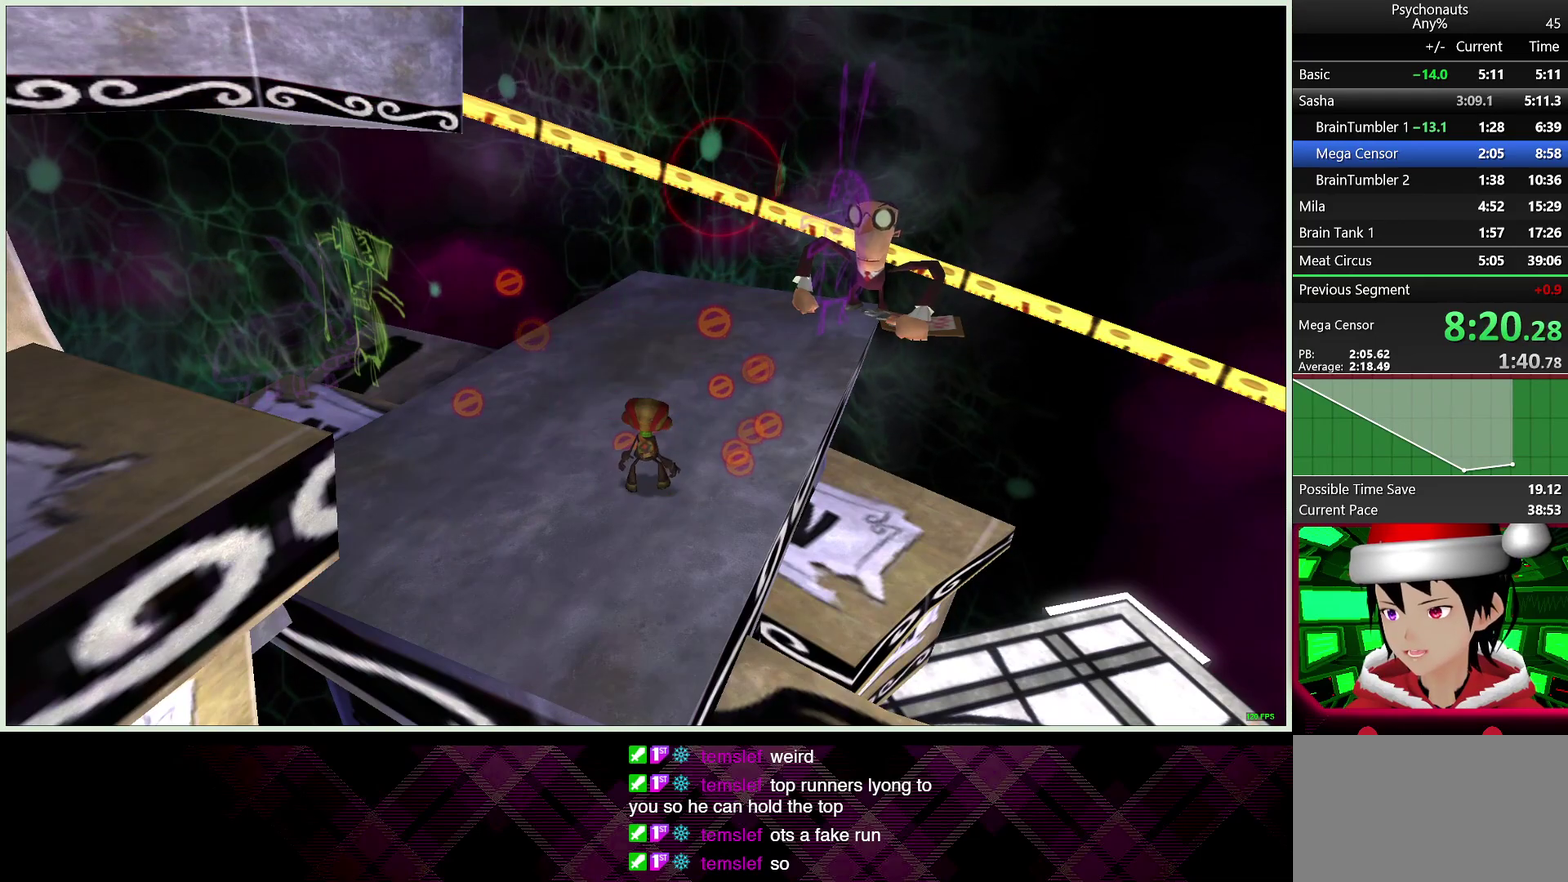
{"buttons": ["CIRCLE"], "left_stick": "down-left", "right_stick": "center", "button_events": [[50, "CIRCLE", "up"], [133, "CIRCLE", "down"], [233, "CIRCLE", "up"], [317, "CIRCLE", "down"], [400, "CIRCLE", "up"], [483, "CIRCLE", "down"]]}
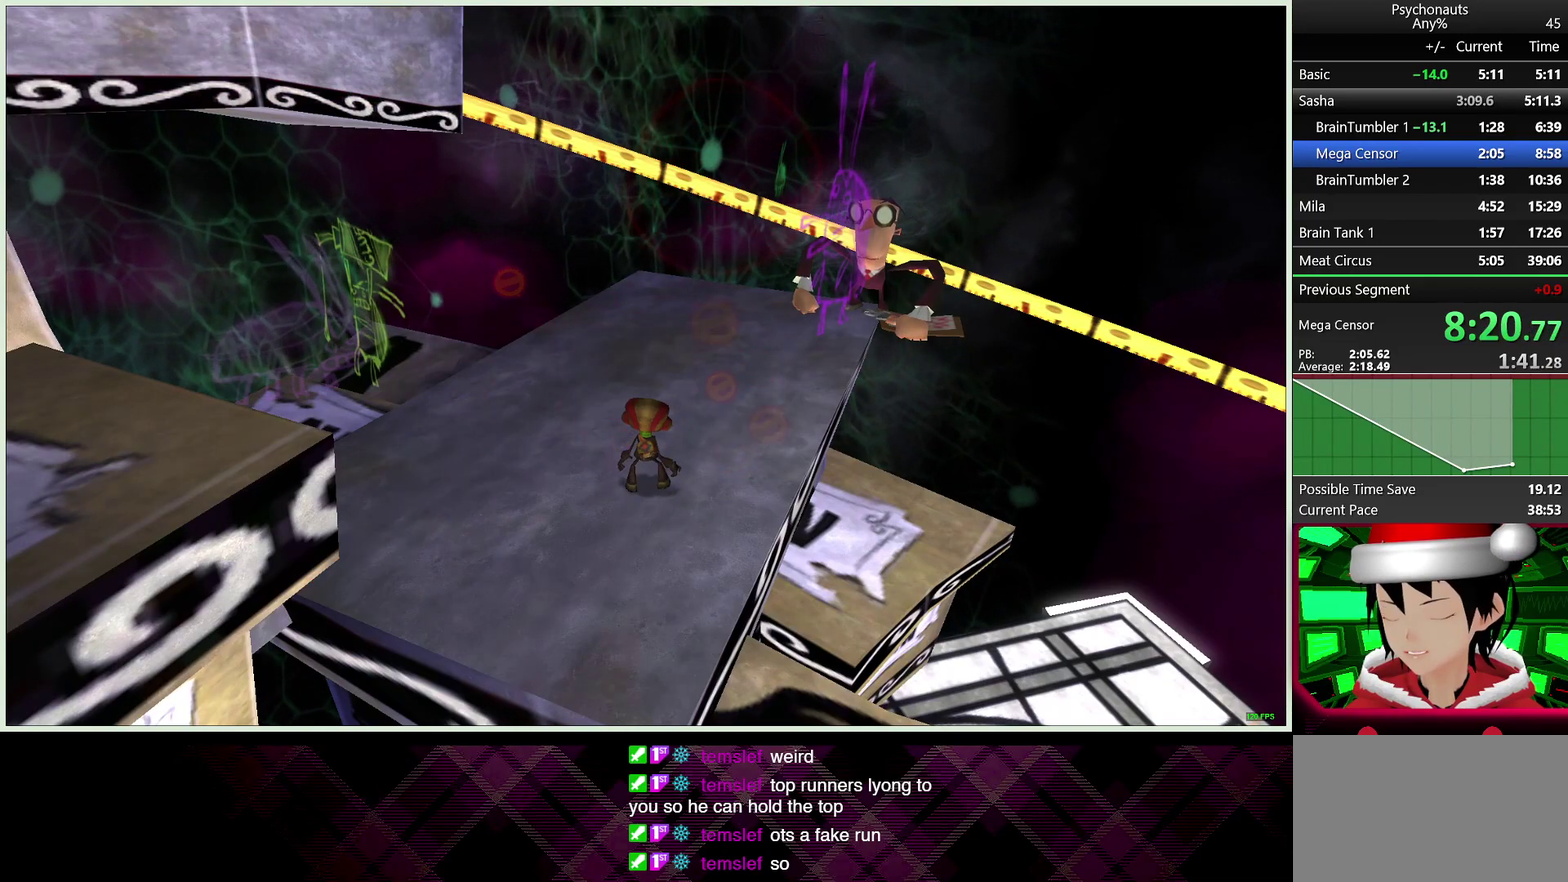
{"buttons": ["CIRCLE"], "left_stick": "down-left", "right_stick": "center", "button_events": [[83, "CIRCLE", "up"], [167, "CIRCLE", "down"], [250, "CIRCLE", "up"], [333, "CIRCLE", "down"], [433, "CIRCLE", "up"], [500, "CIRCLE", "down"]]}
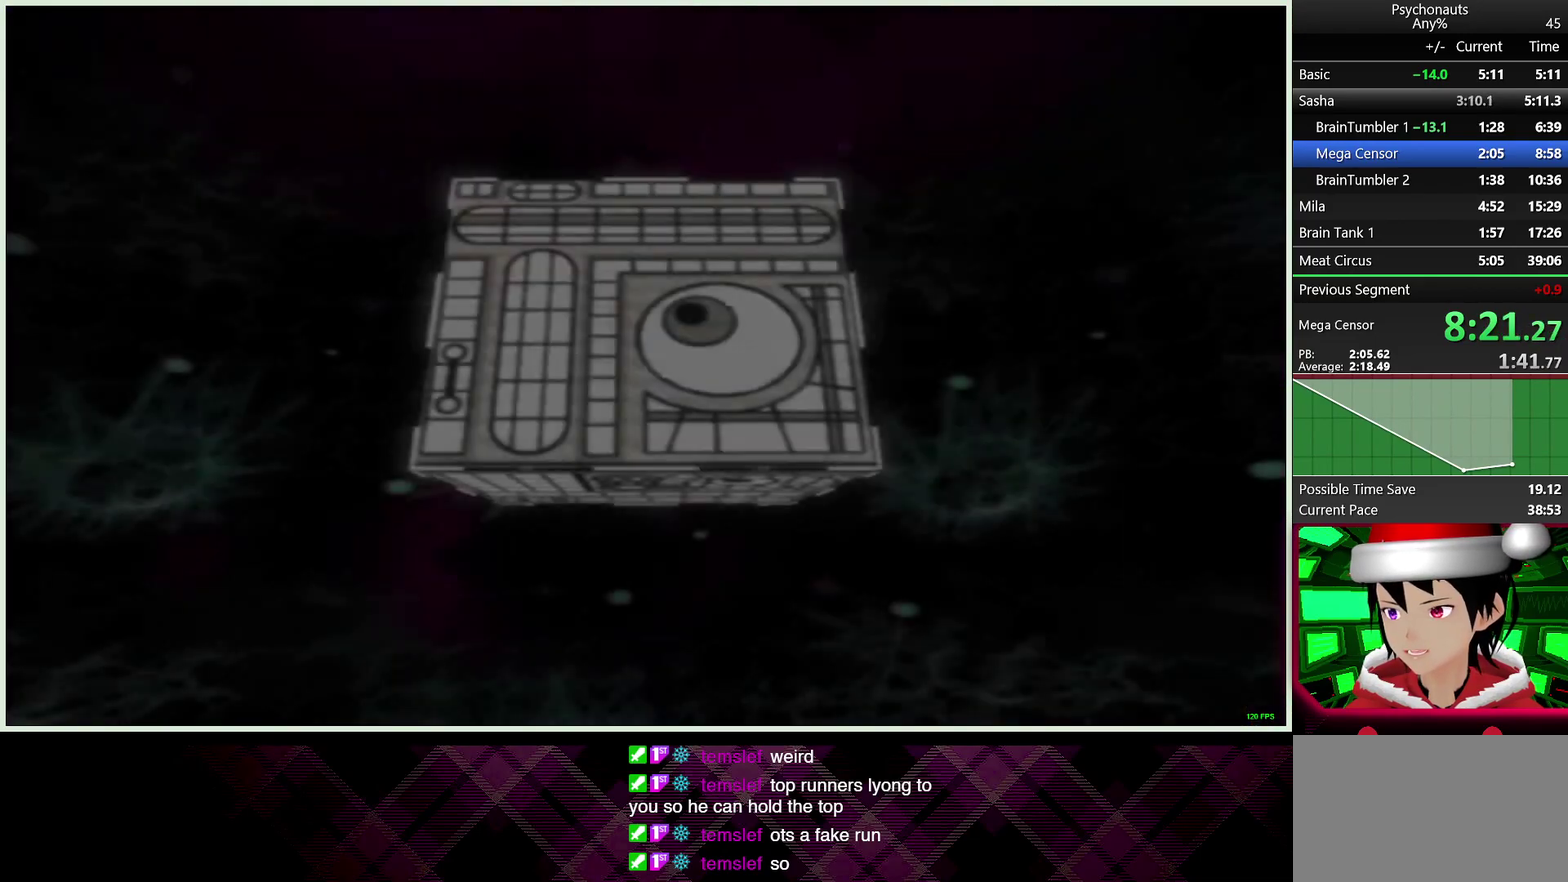
{"buttons": ["CIRCLE"], "left_stick": "down-left", "right_stick": "center", "button_events": [[100, "CIRCLE", "up"], [167, "CIRCLE", "down"], [267, "CIRCLE", "up"], [317, "CIRCLE", "down"], [433, "CIRCLE", "up"], [483, "CIRCLE", "down"]]}
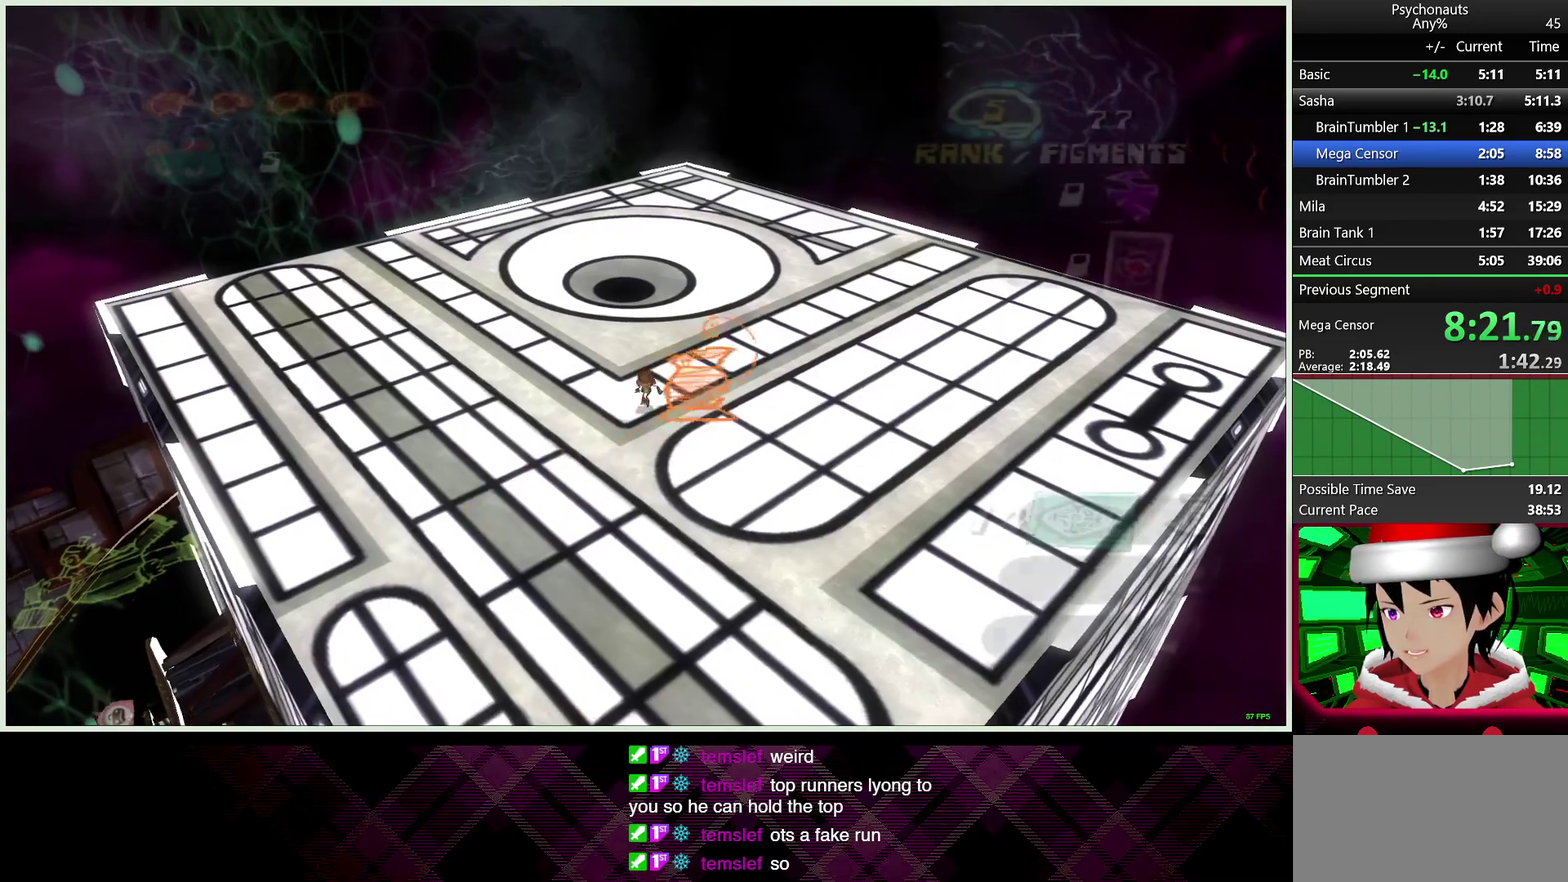
{"buttons": [], "left_stick": "up", "right_stick": "center", "button_events": [[83, "CIRCLE", "up"], [117, "L2", "down"], [250, "L2", "up"]]}
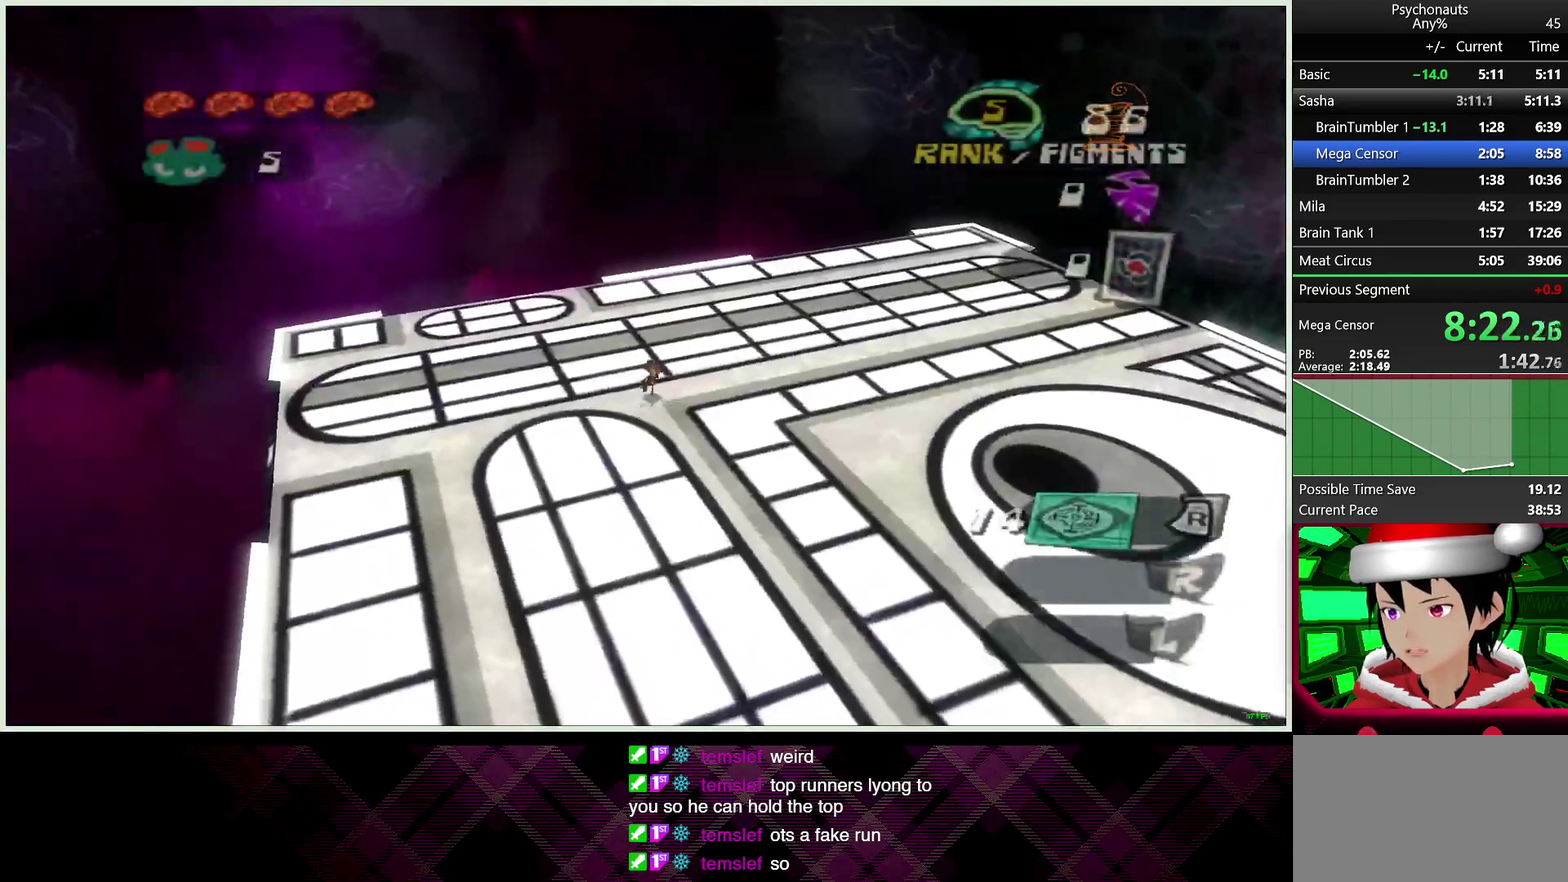
{"buttons": [], "left_stick": "up-left", "right_stick": "center", "button_events": [[133, "L2", "down"], [283, "L2", "up"]]}
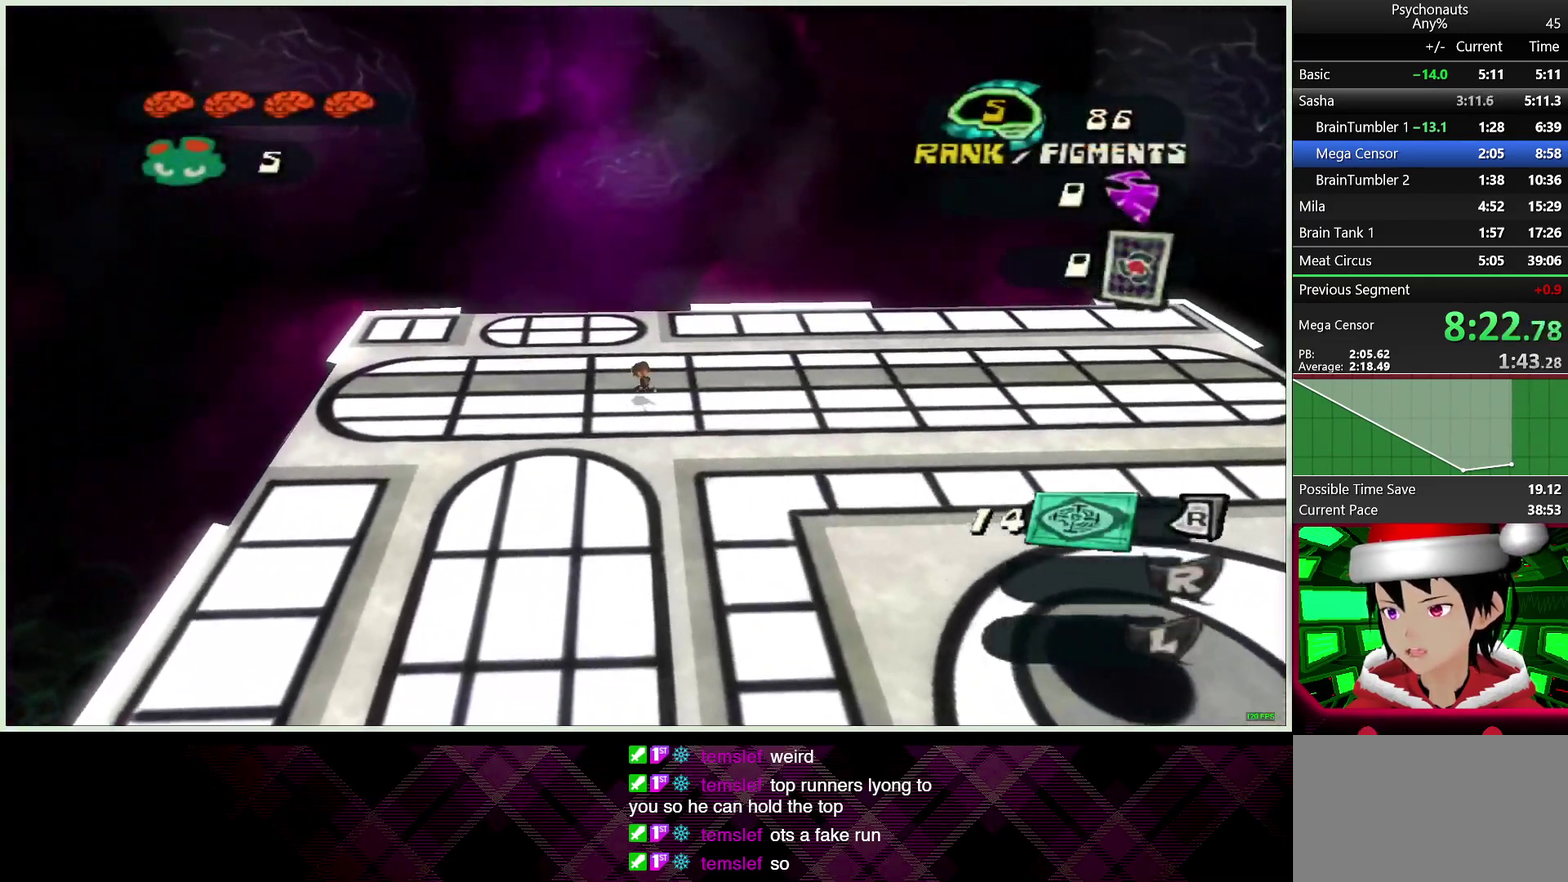
{"buttons": [], "left_stick": "up", "right_stick": "center", "button_events": []}